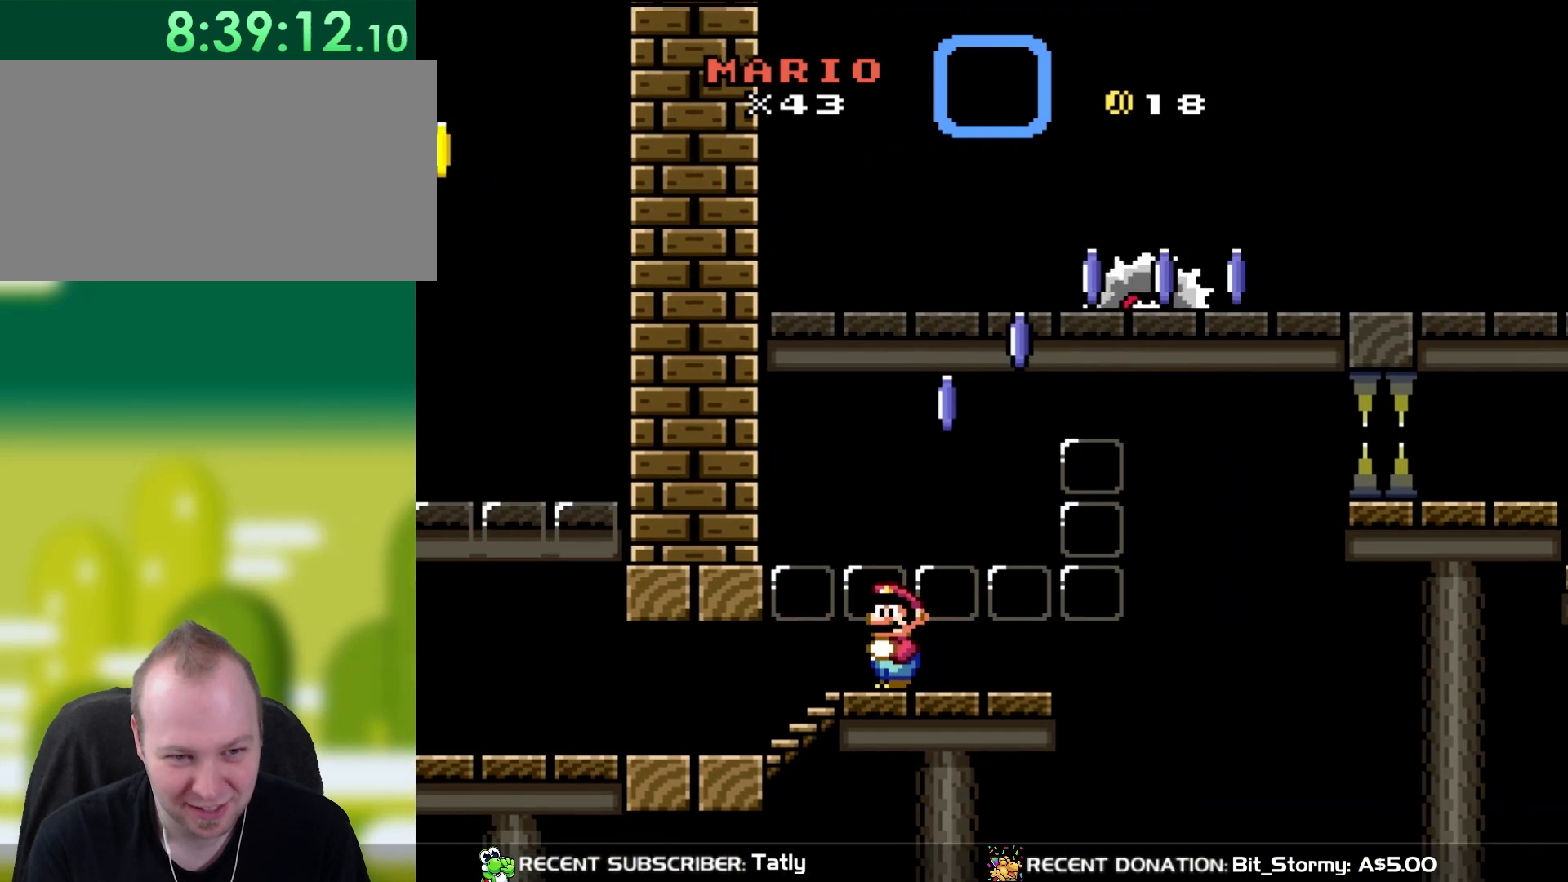
Gameplay with a controller (Nintendo layout); each line is a JSON object with the inputs held at the frame after it. "events" lists button and stick changes between this image and that frame as [ms after this image, input, new state], when the widget could be followed in between. Not read: L3 R1 R3.
{"buttons": ["Y"], "events": []}
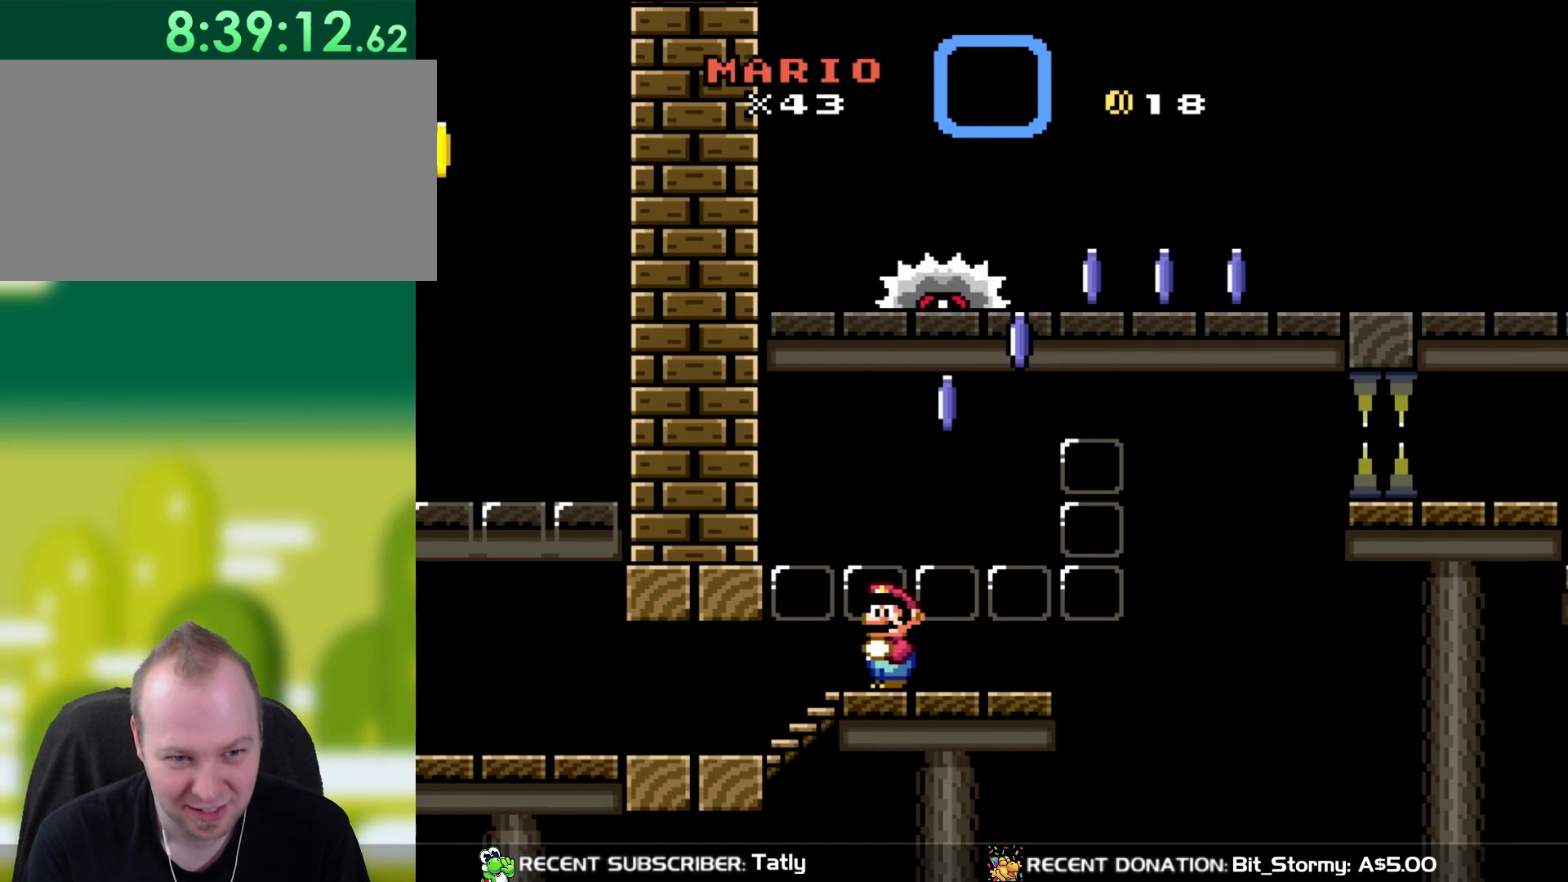
{"buttons": ["Y", "DPAD_LEFT"], "events": [[483, "DPAD_LEFT", "down"]]}
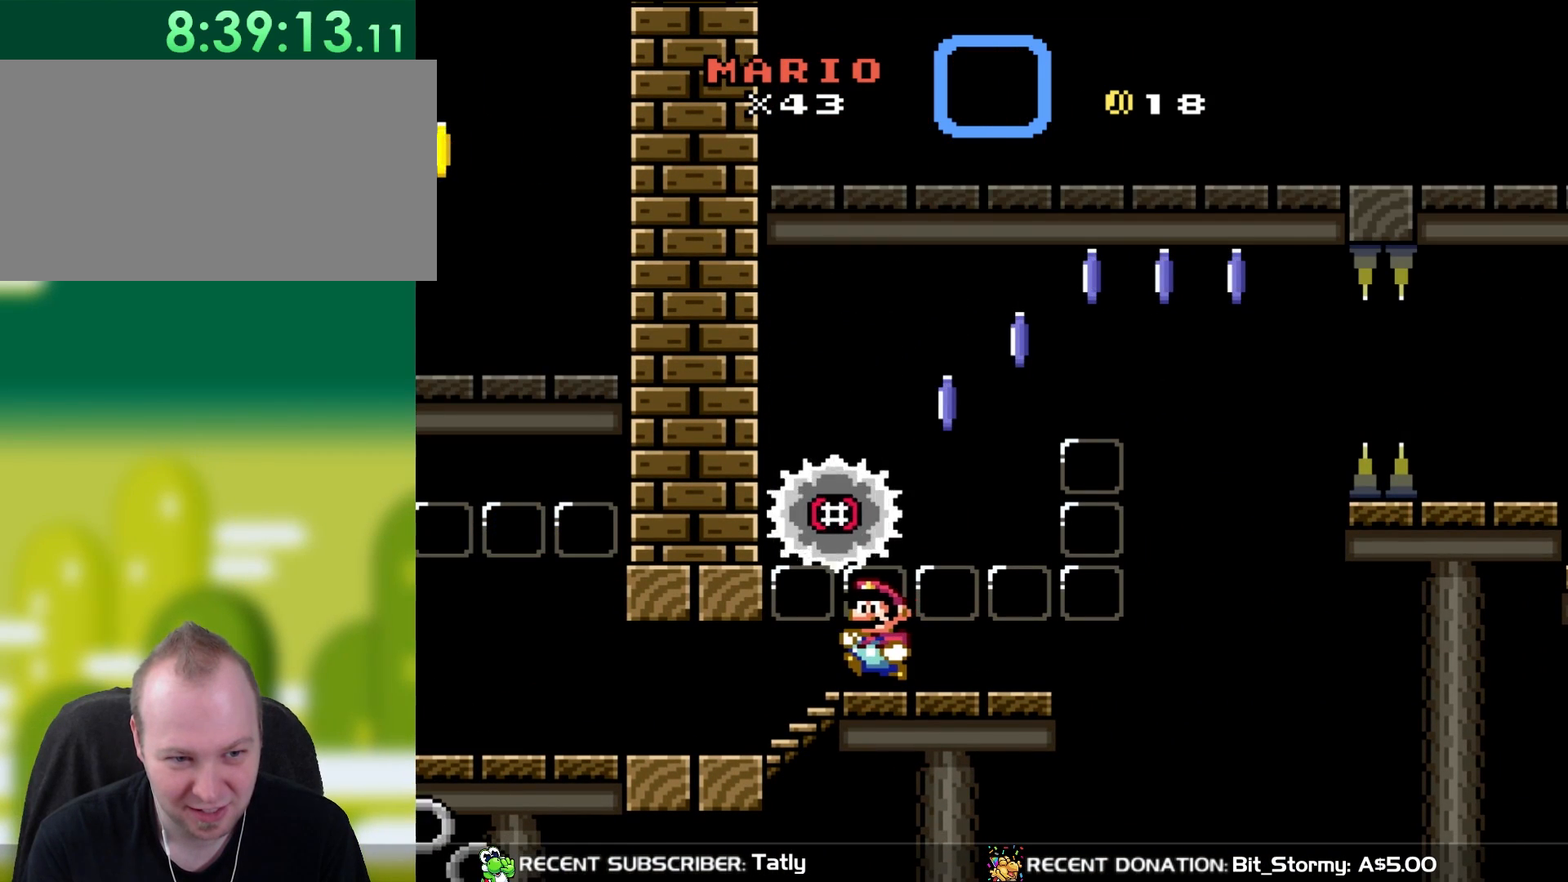
{"buttons": ["A", "X"], "events": [[117, "DPAD_LEFT", "up"], [317, "Y", "up"], [483, "X", "down"], [500, "A", "down"]]}
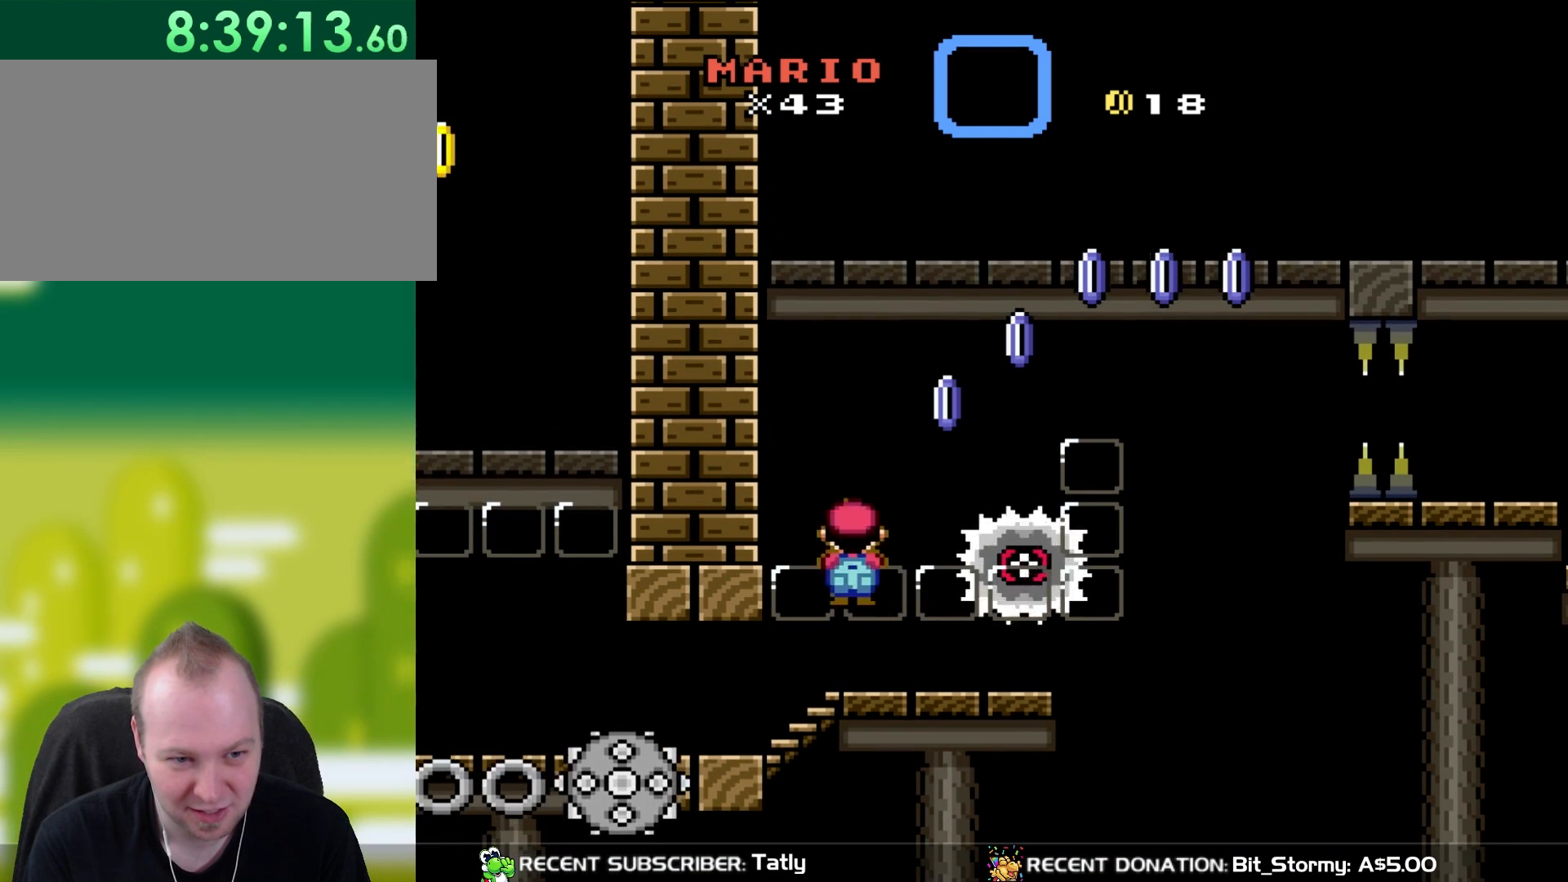
{"buttons": ["A", "X"], "events": [[217, "A", "up"], [317, "A", "down"], [317, "DPAD_RIGHT", "down"], [450, "DPAD_RIGHT", "up"]]}
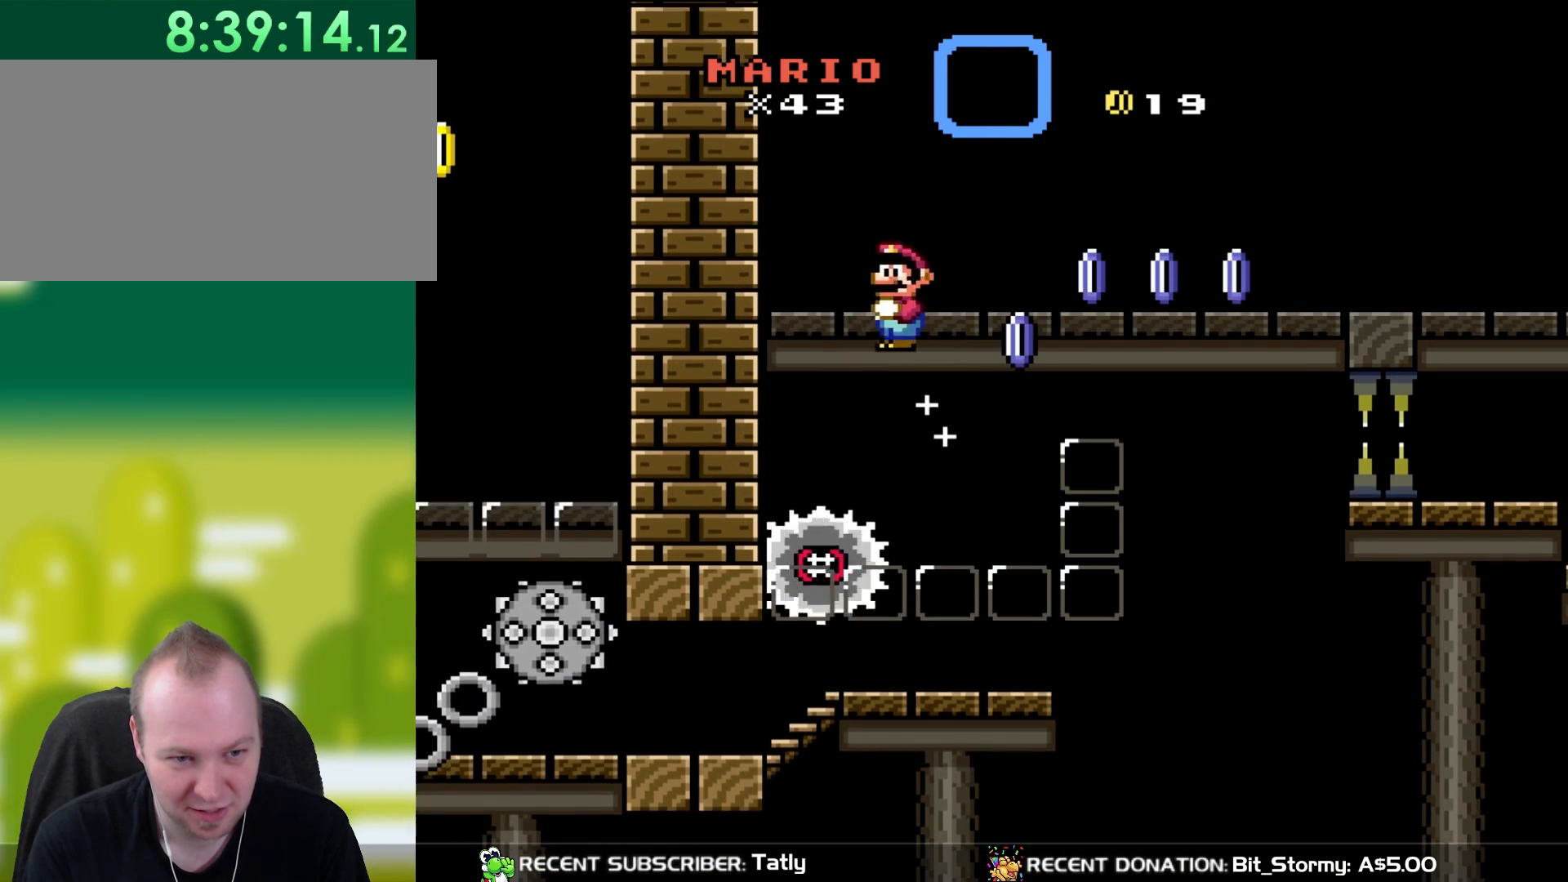
{"buttons": ["X", "DPAD_RIGHT"], "events": [[83, "DPAD_RIGHT", "down"], [183, "A", "up"]]}
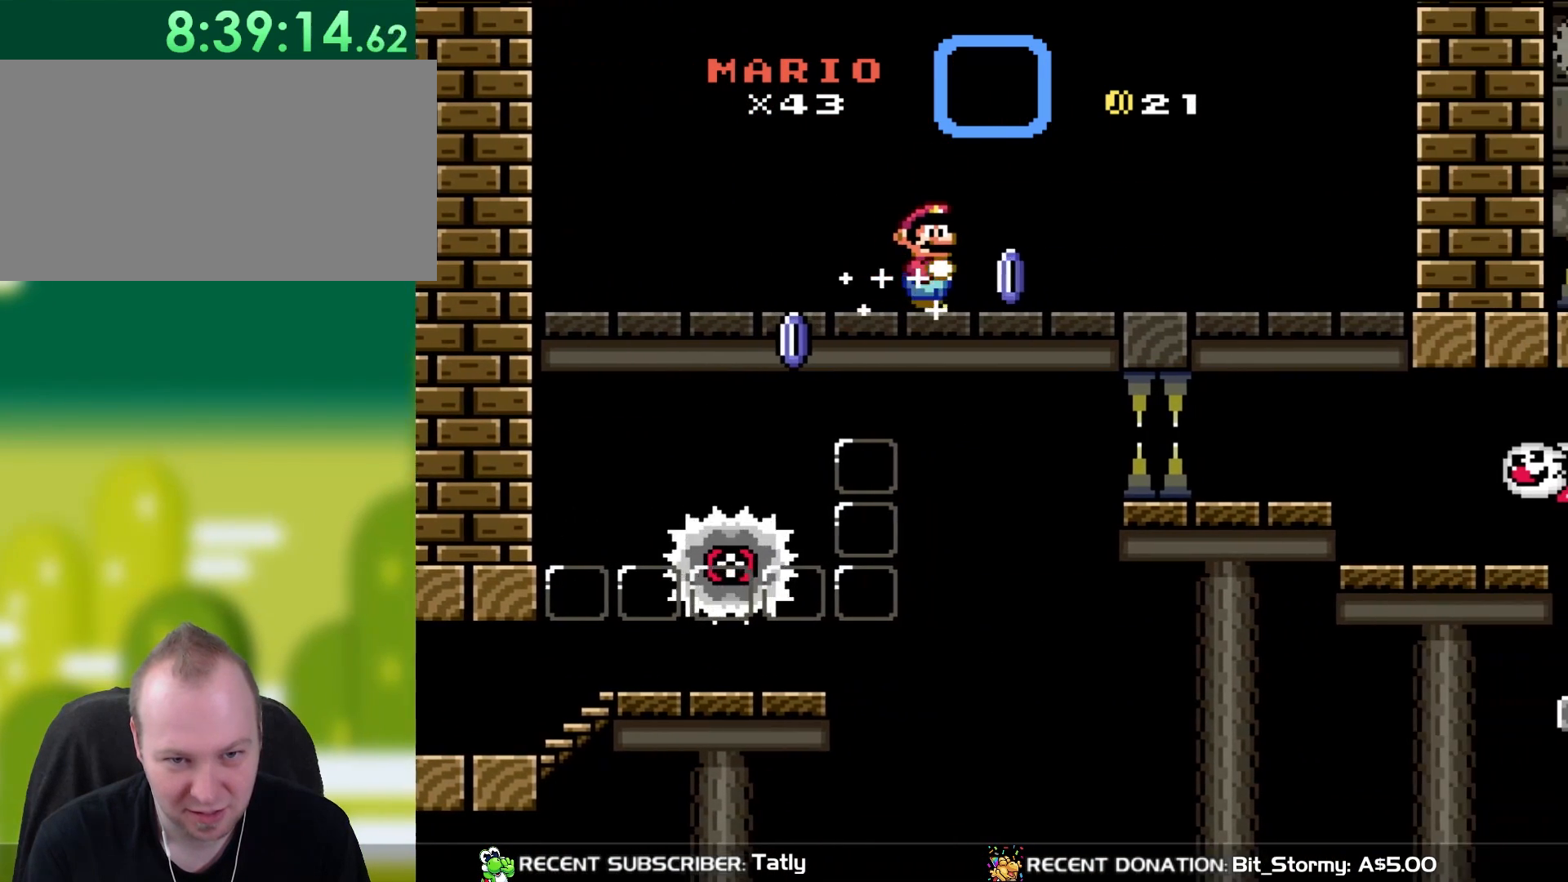
{"buttons": ["Y", "DPAD_RIGHT"], "events": [[33, "X", "up"], [117, "Y", "down"]]}
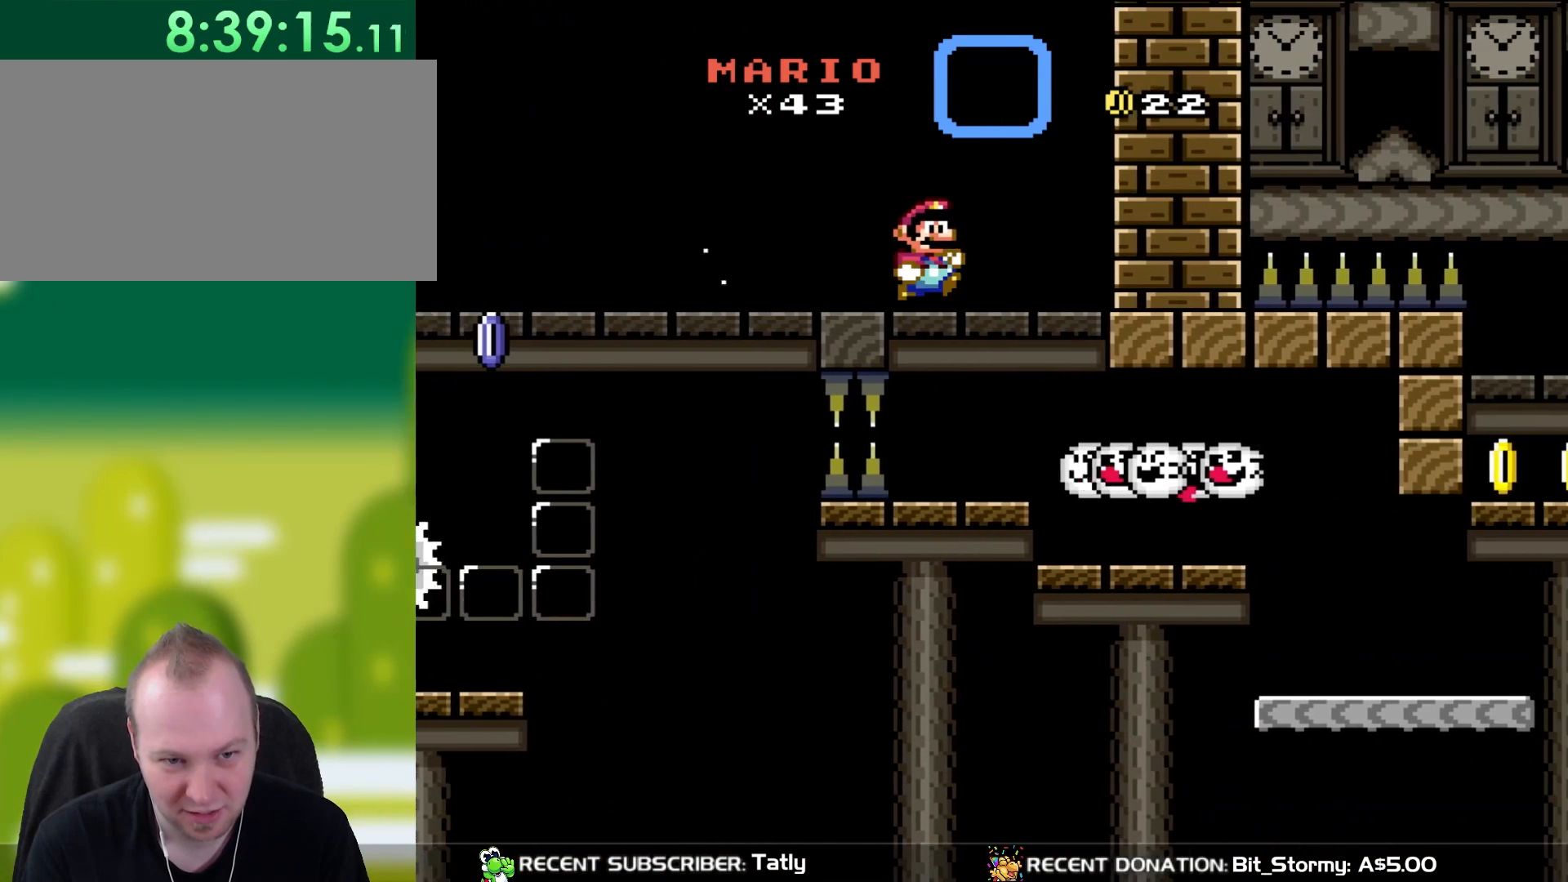
{"buttons": ["Y"], "events": [[383, "DPAD_RIGHT", "up"]]}
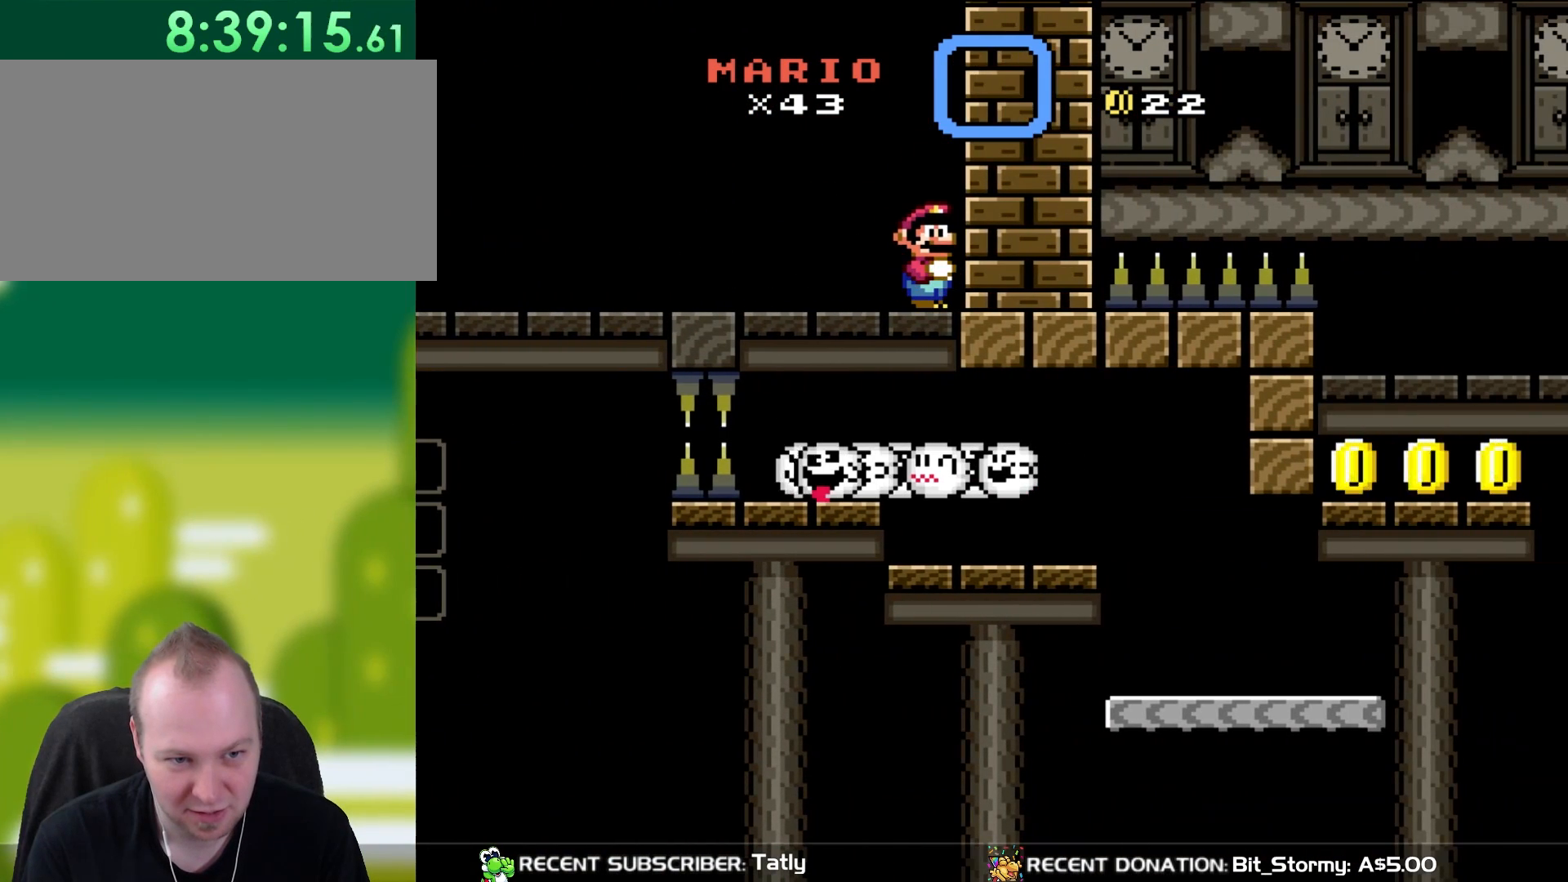
{"buttons": ["Y", "DPAD_RIGHT"], "events": [[450, "DPAD_RIGHT", "down"]]}
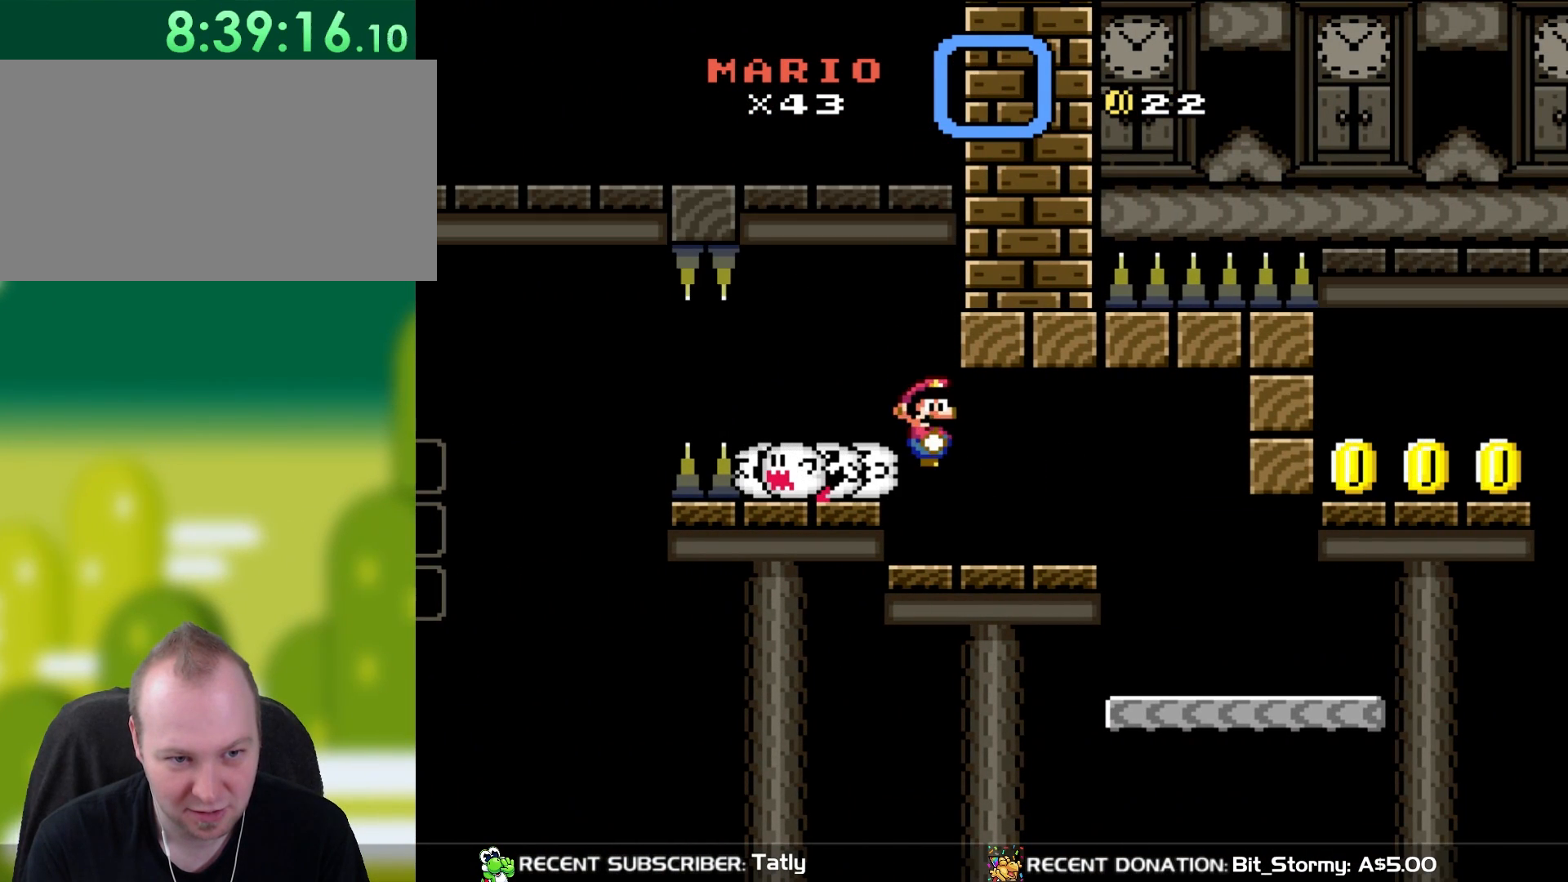
{"buttons": ["Y", "DPAD_RIGHT"], "events": []}
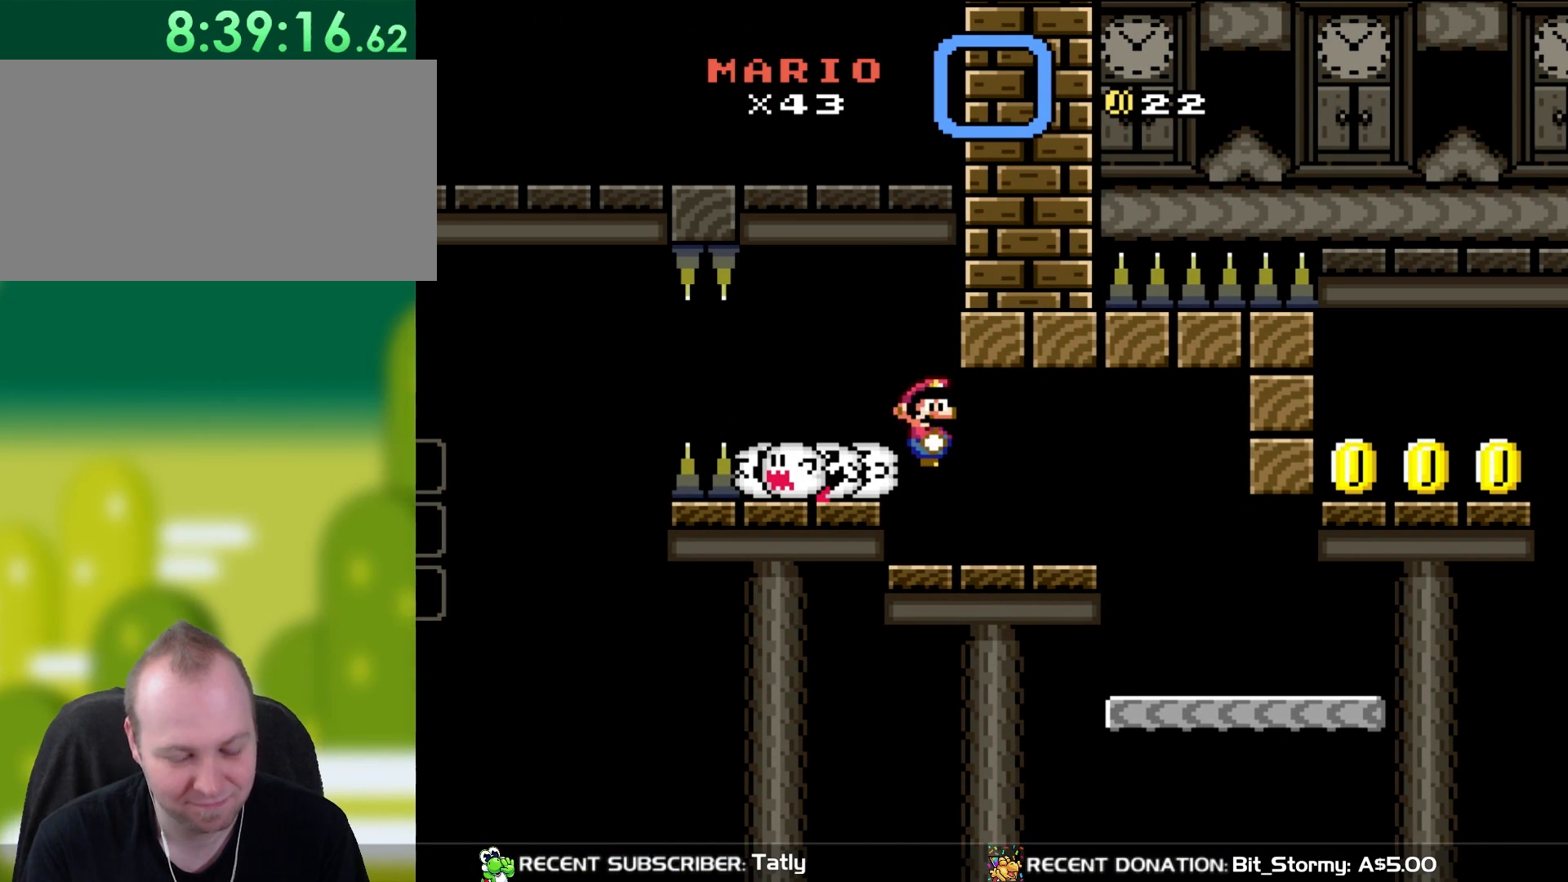
{"buttons": ["Y", "DPAD_RIGHT"], "events": []}
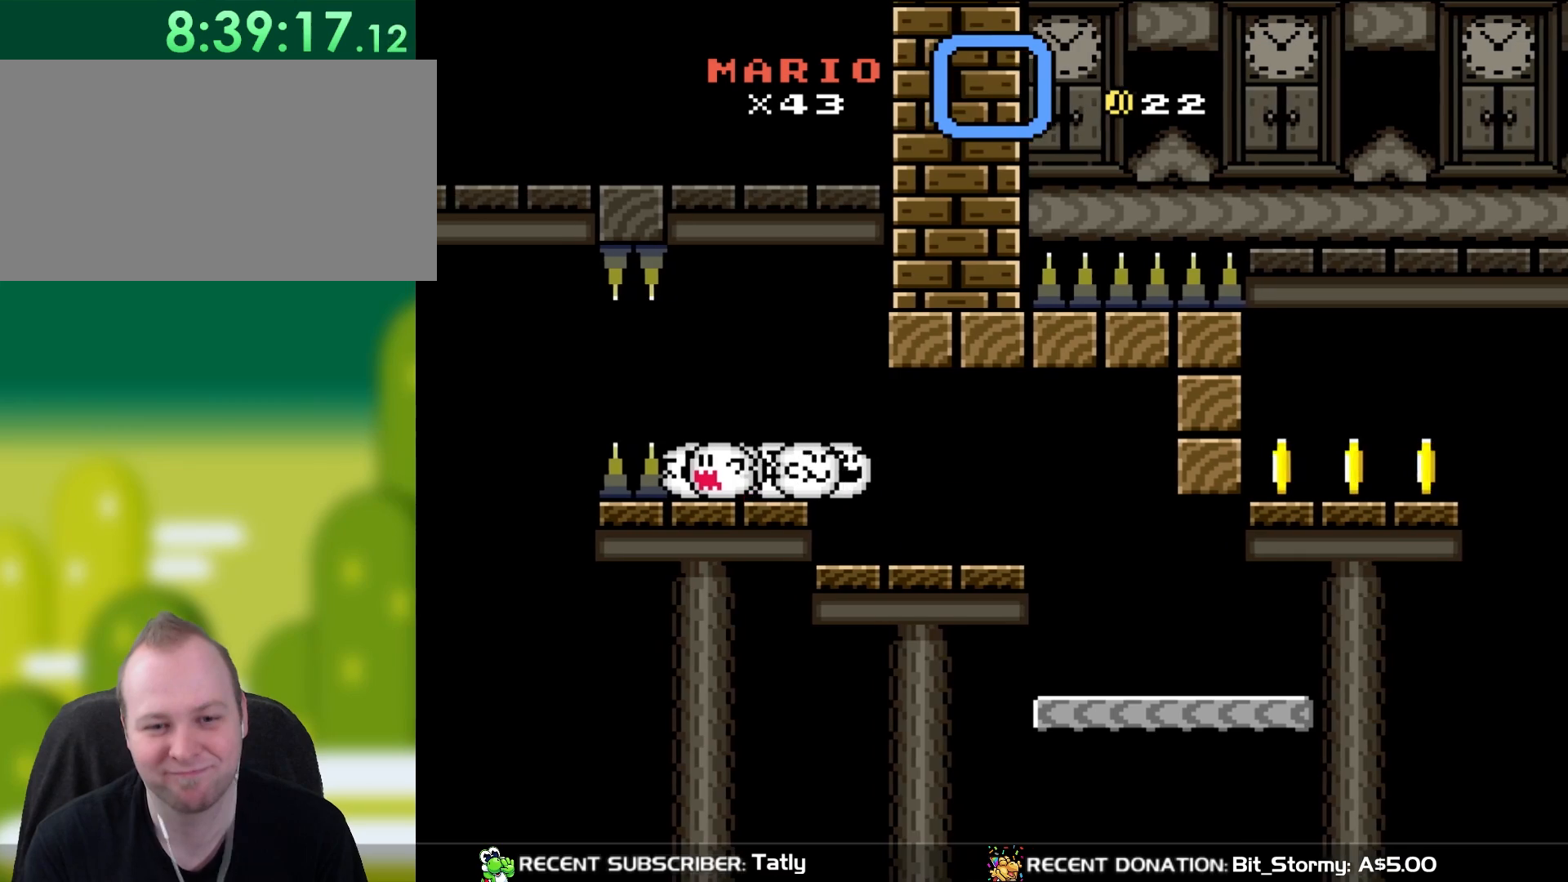
{"buttons": ["Y", "DPAD_RIGHT"], "events": []}
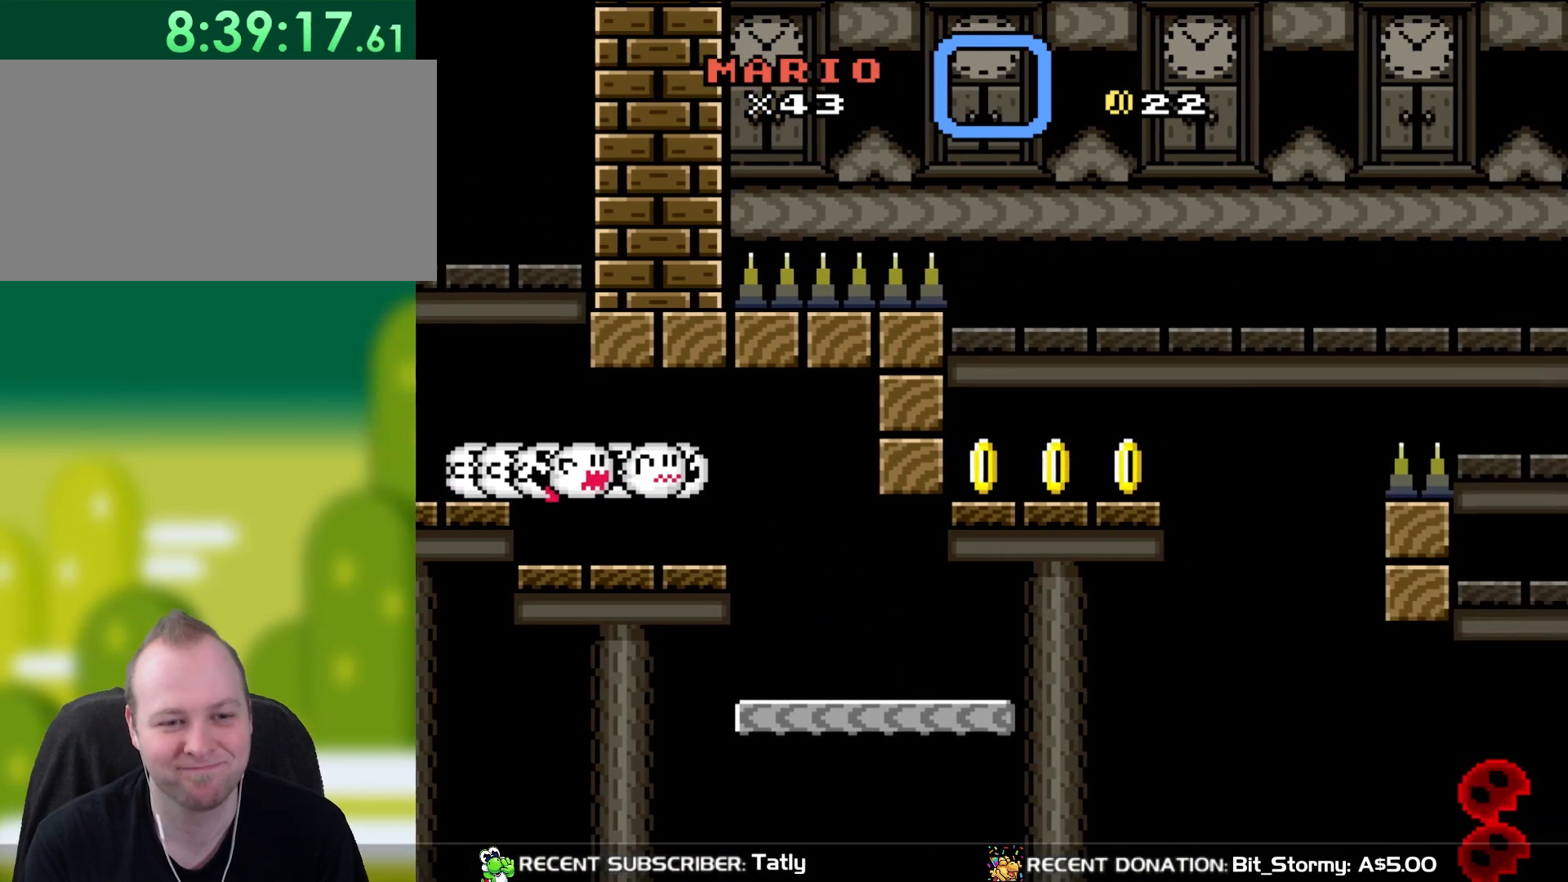
{"buttons": ["Y", "DPAD_RIGHT"], "events": [[150, "B", "down"], [217, "DPAD_RIGHT", "up"], [250, "DPAD_LEFT", "down"], [283, "B", "up"], [383, "DPAD_LEFT", "up"], [417, "DPAD_RIGHT", "down"]]}
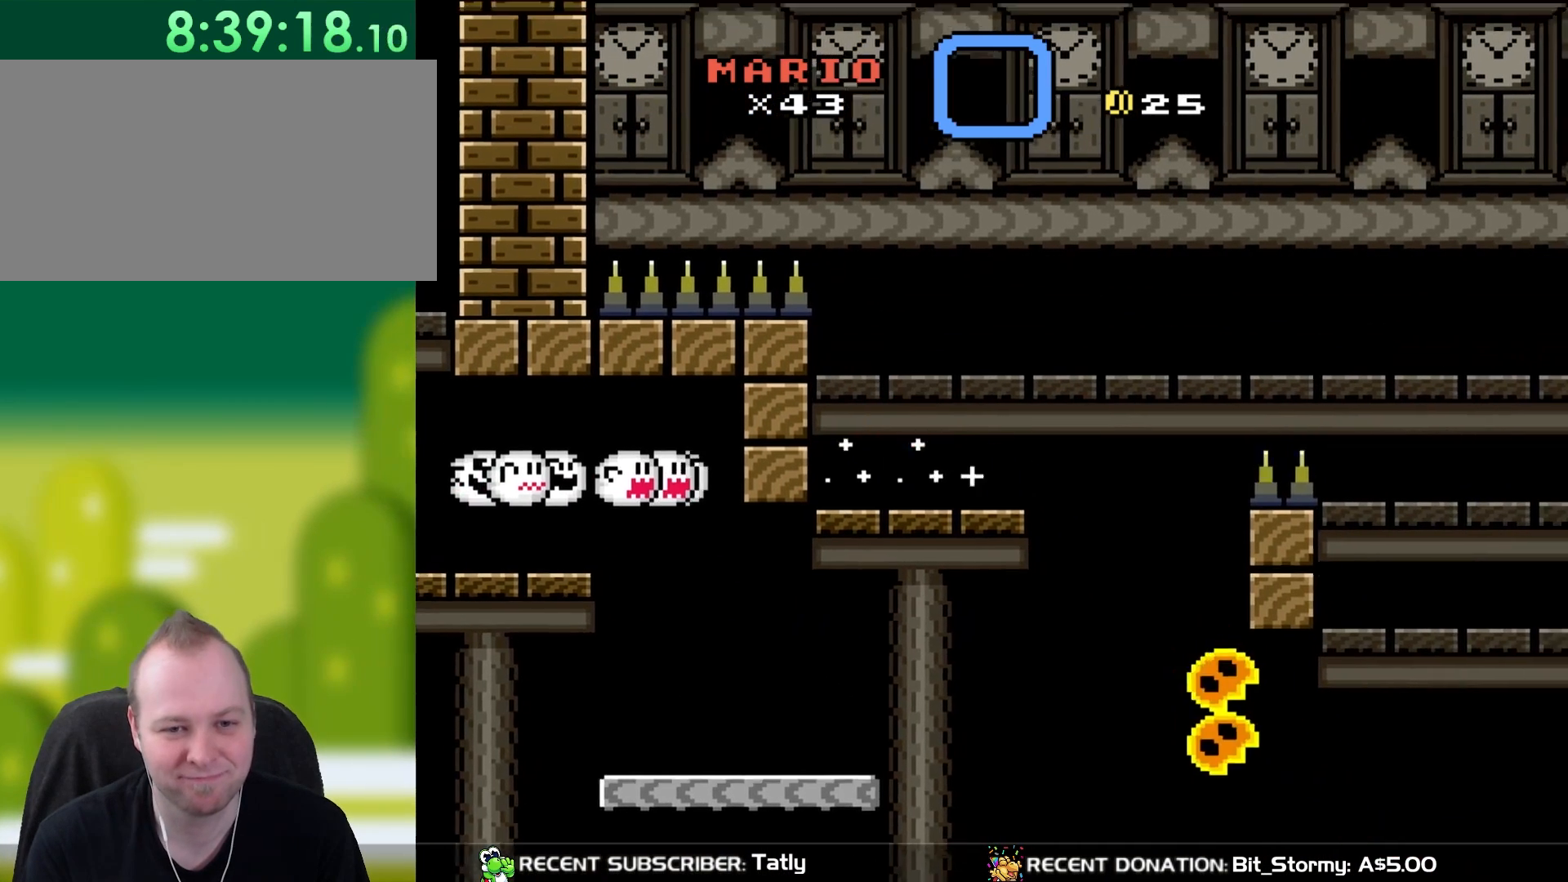
{"buttons": ["Y", "DPAD_RIGHT"], "events": [[150, "B", "down"], [383, "B", "up"]]}
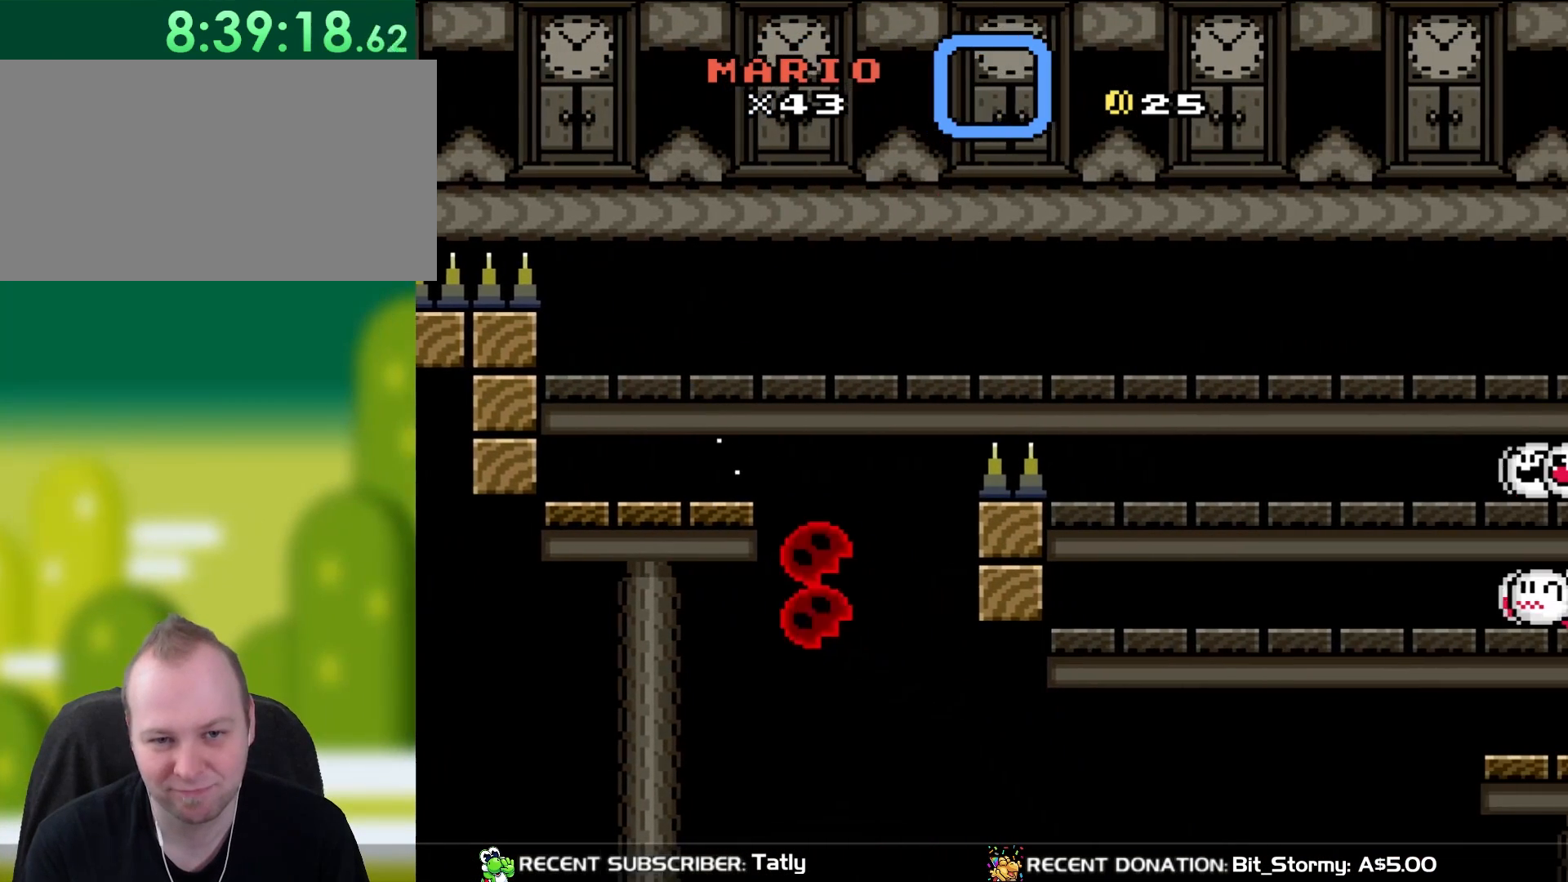
{"buttons": ["Y", "DPAD_RIGHT"], "events": []}
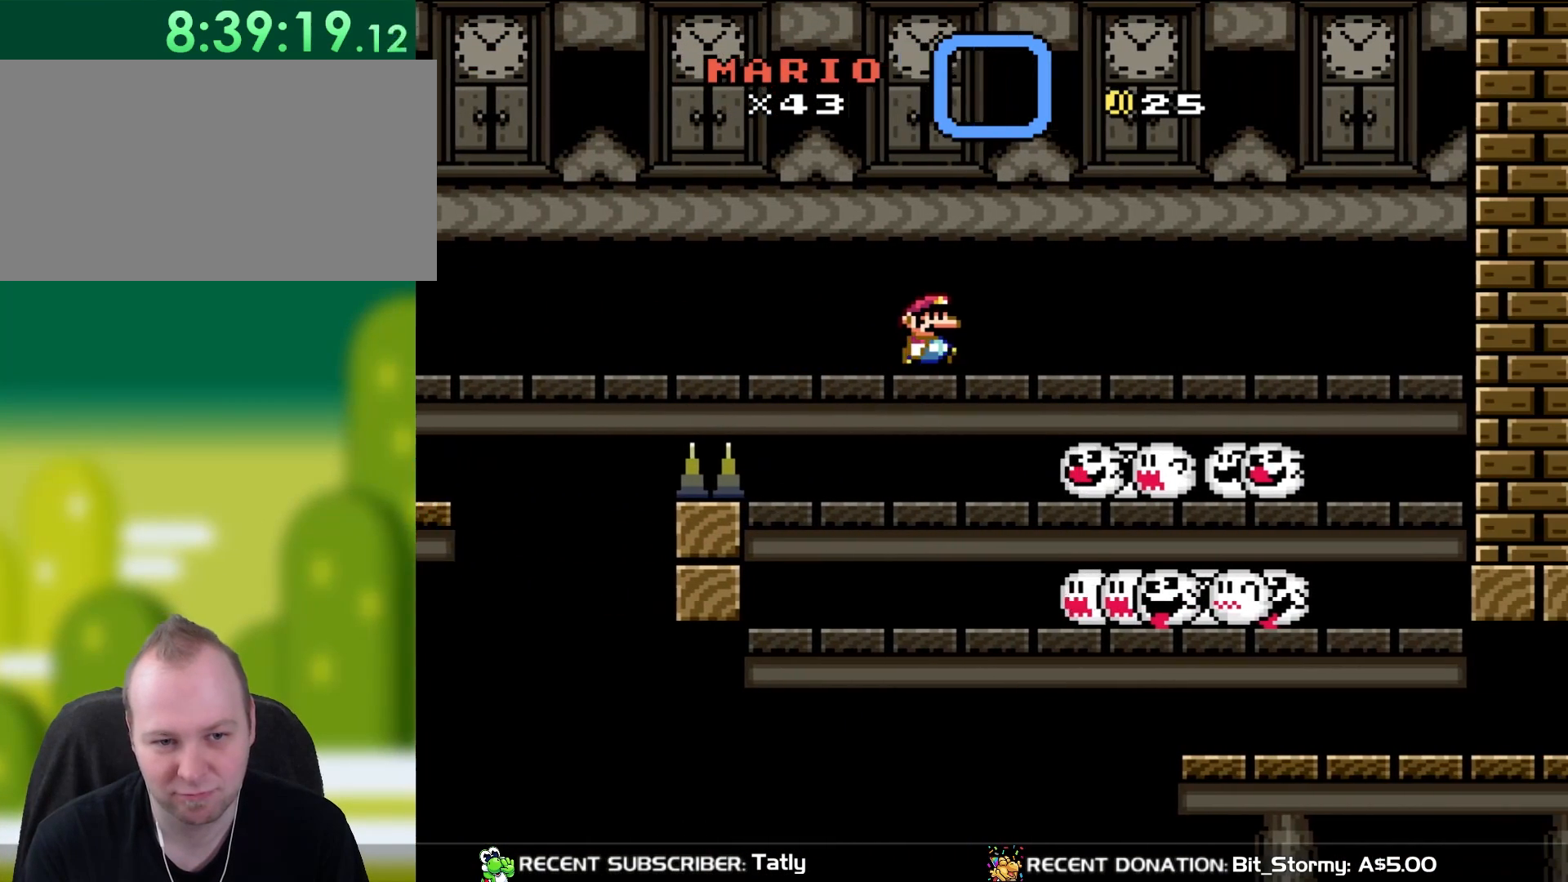
{"buttons": ["Y", "DPAD_LEFT"], "events": [[383, "DPAD_RIGHT", "up"], [417, "DPAD_LEFT", "down"]]}
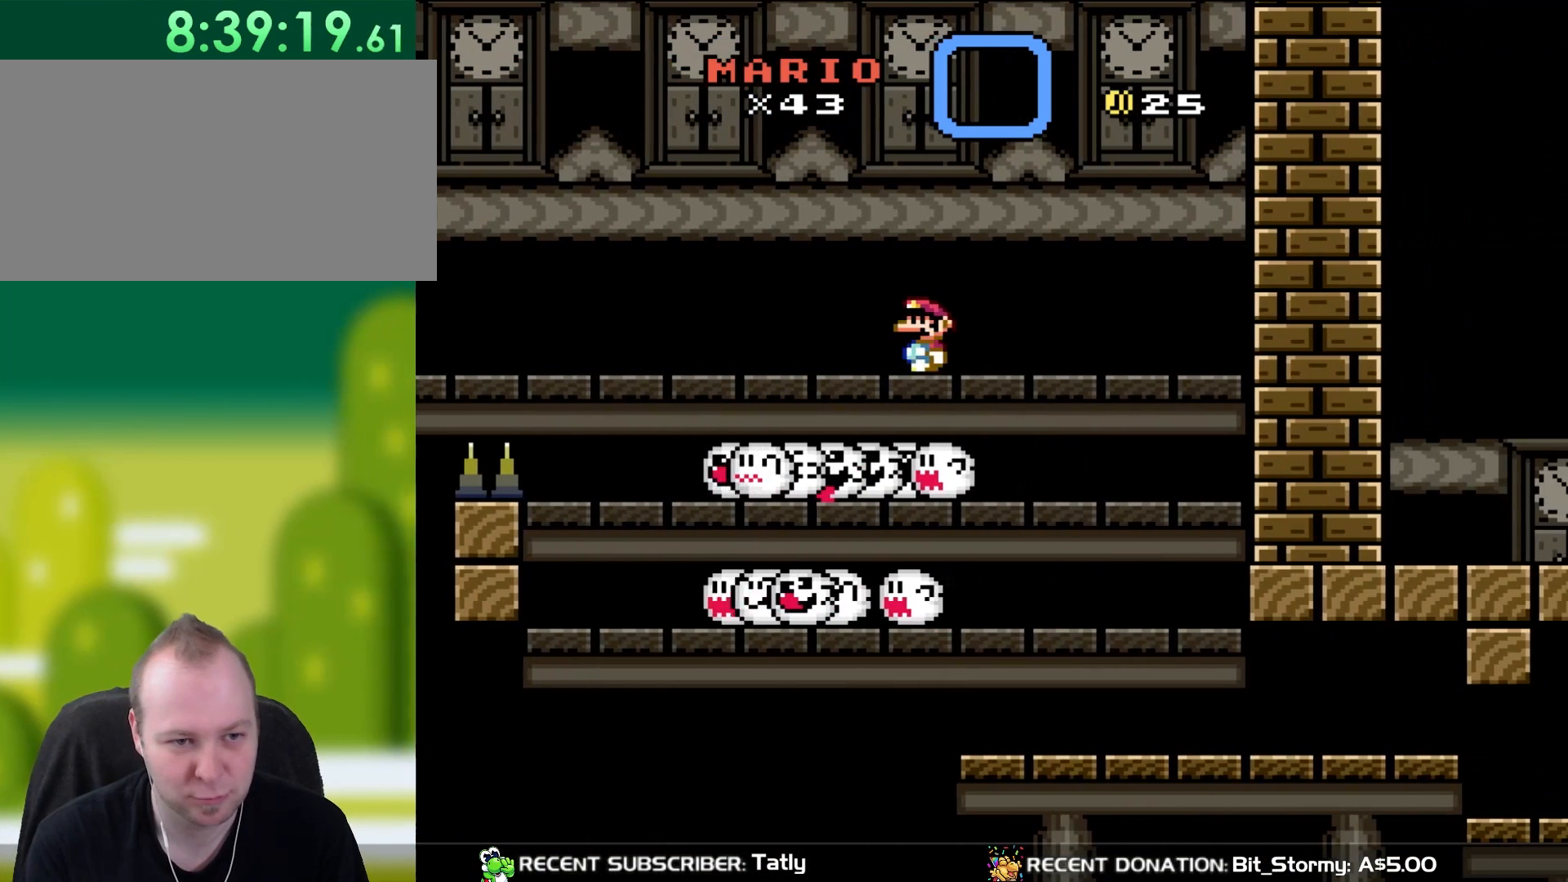
{"buttons": ["Y", "DPAD_LEFT"], "events": []}
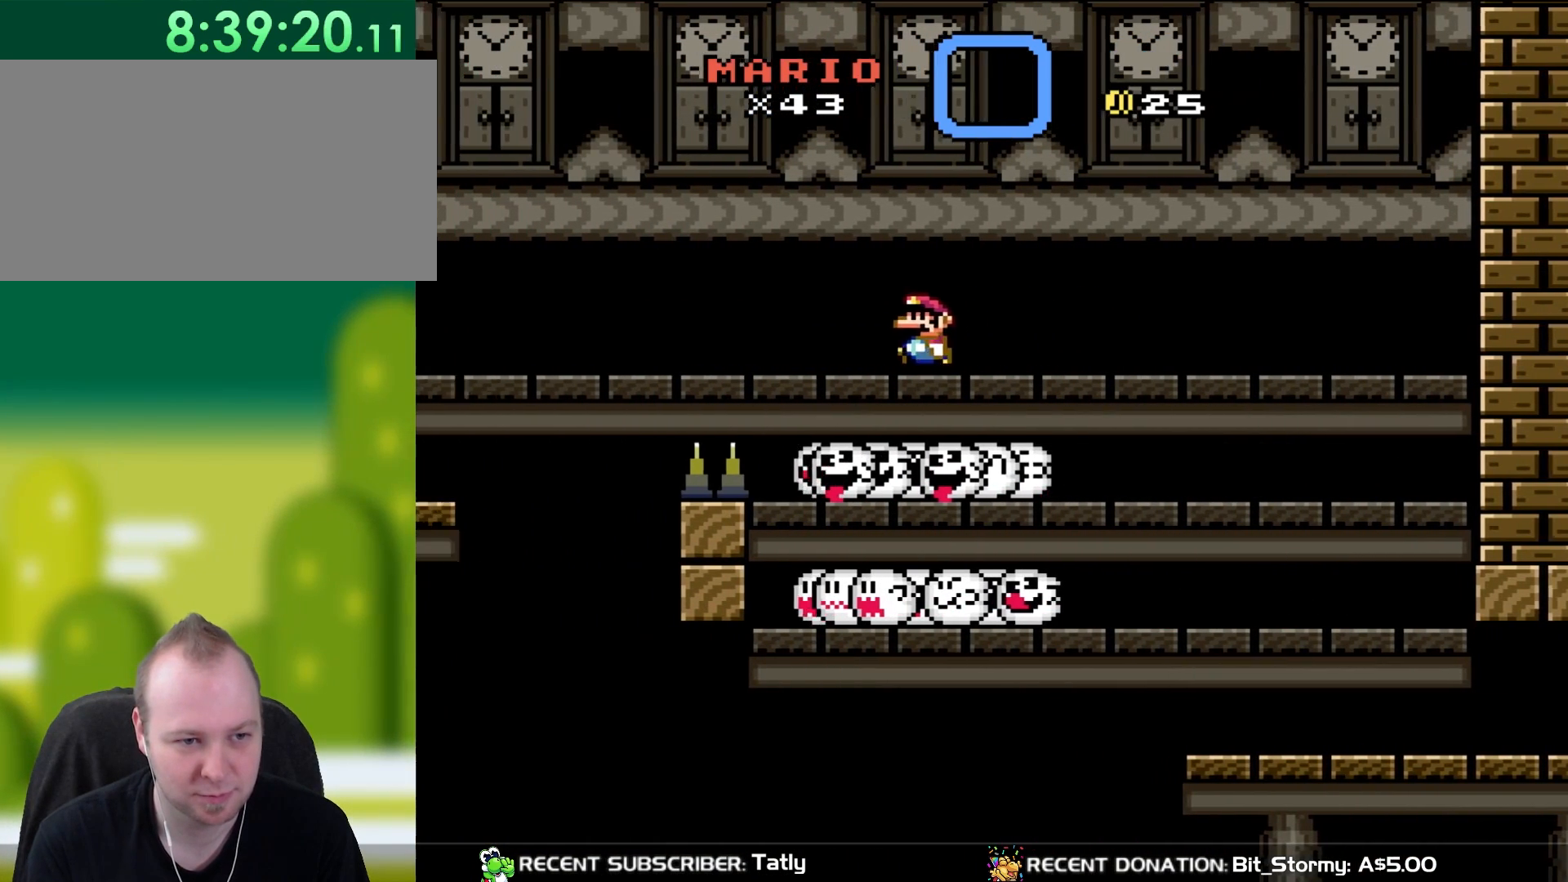
{"buttons": ["Y", "DPAD_LEFT"], "events": [[100, "DPAD_LEFT", "up"], [133, "DPAD_RIGHT", "down"], [267, "DPAD_RIGHT", "up"], [483, "DPAD_LEFT", "down"]]}
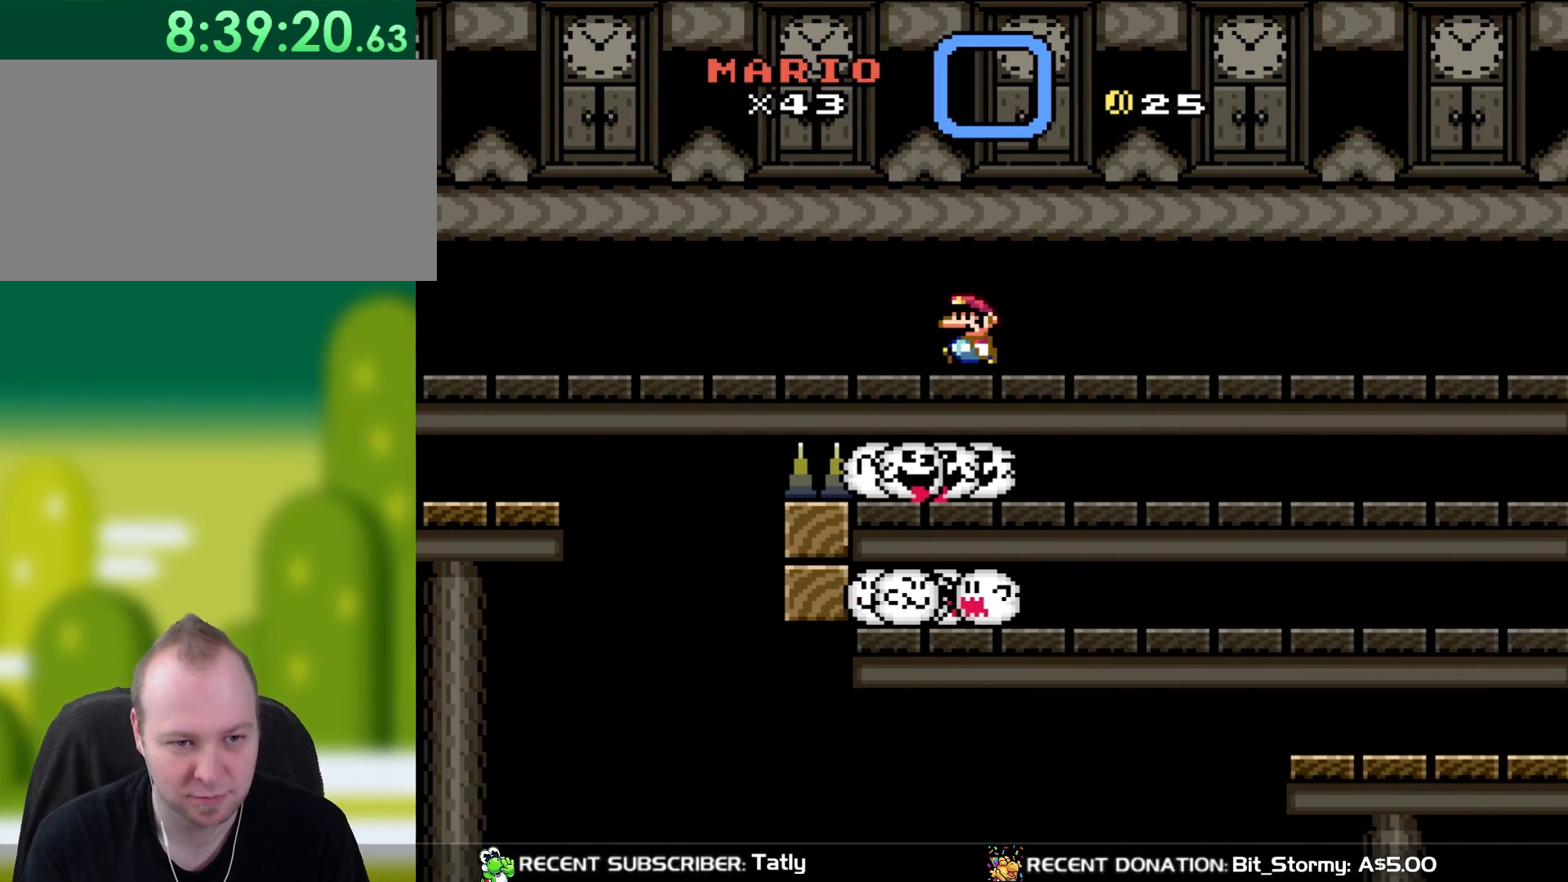
{"buttons": ["Y"], "events": [[183, "DPAD_LEFT", "up"], [250, "DPAD_RIGHT", "down"], [333, "DPAD_RIGHT", "up"]]}
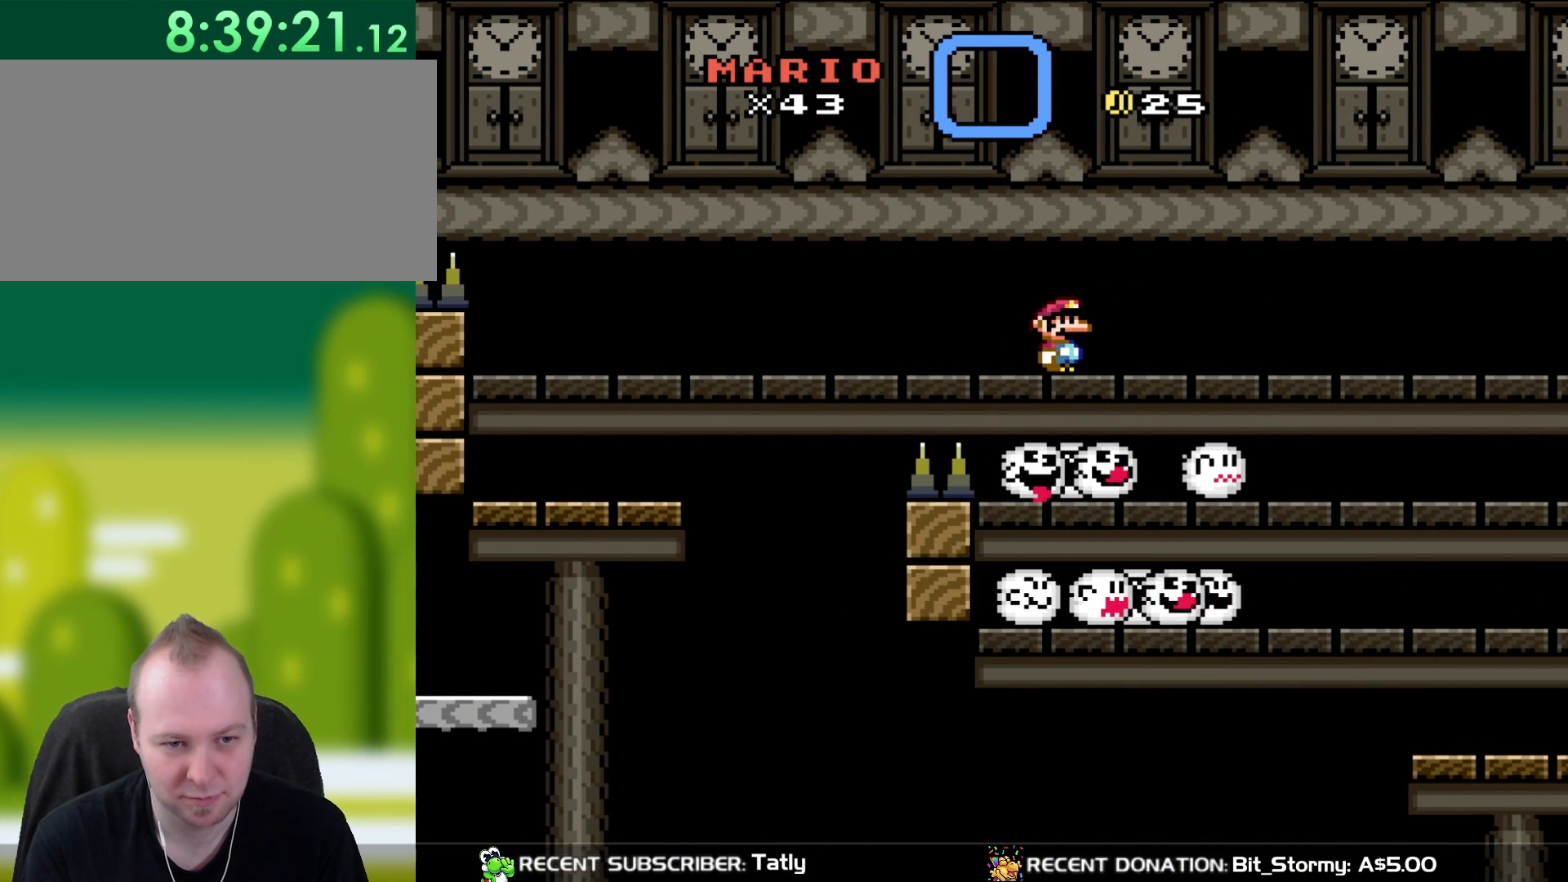
{"buttons": ["Y"], "events": []}
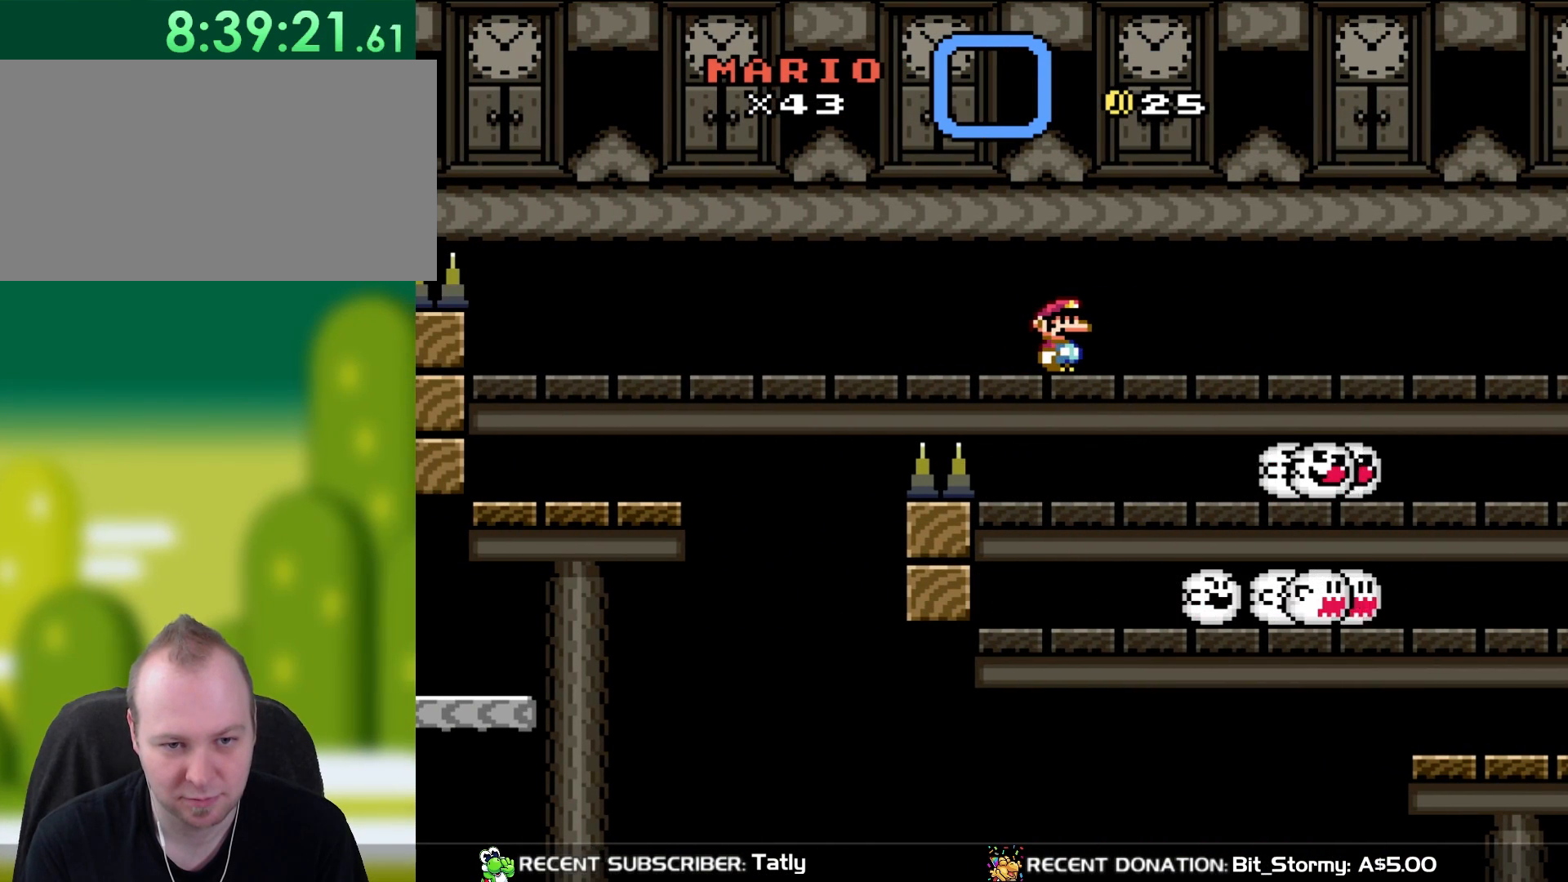
{"buttons": ["Y", "DPAD_RIGHT"], "events": [[417, "DPAD_RIGHT", "down"]]}
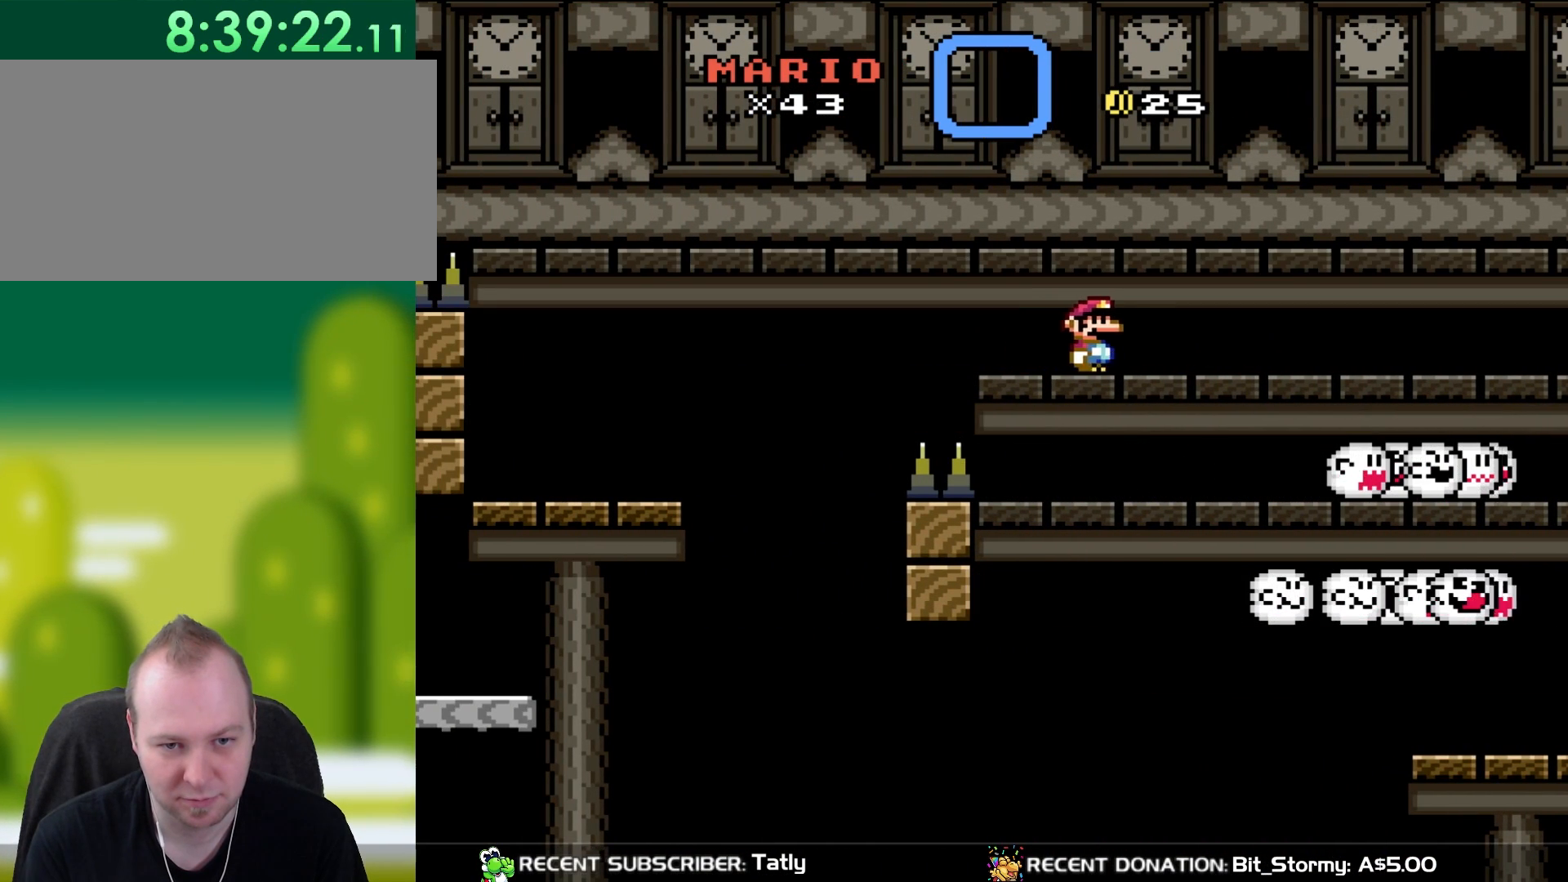
{"buttons": ["Y"], "events": [[117, "DPAD_RIGHT", "up"], [250, "DPAD_LEFT", "down"], [383, "DPAD_LEFT", "up"]]}
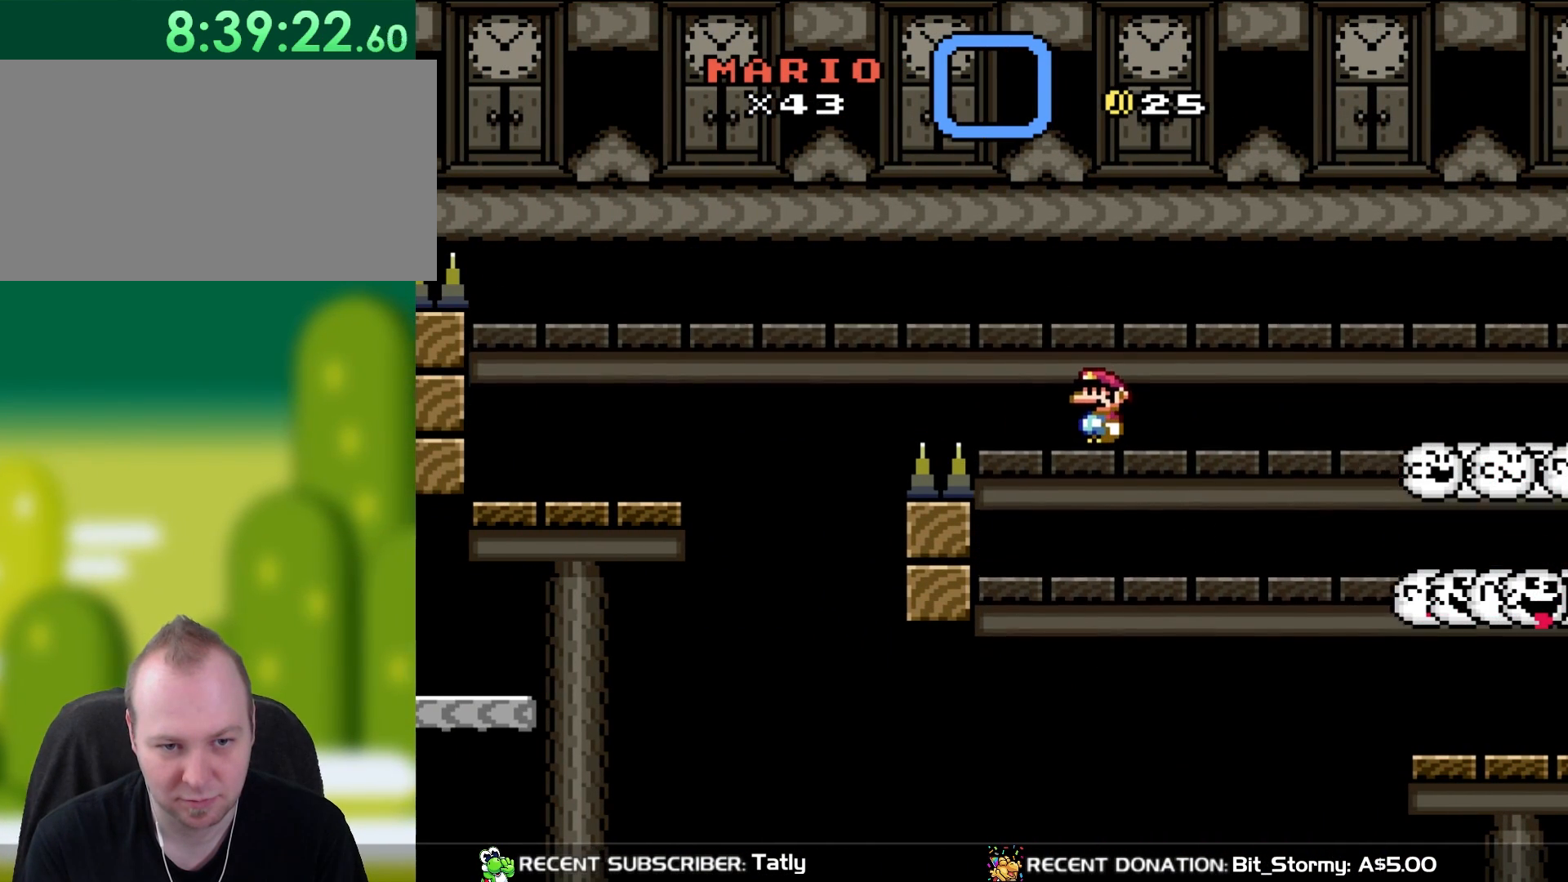
{"buttons": ["Y"], "events": []}
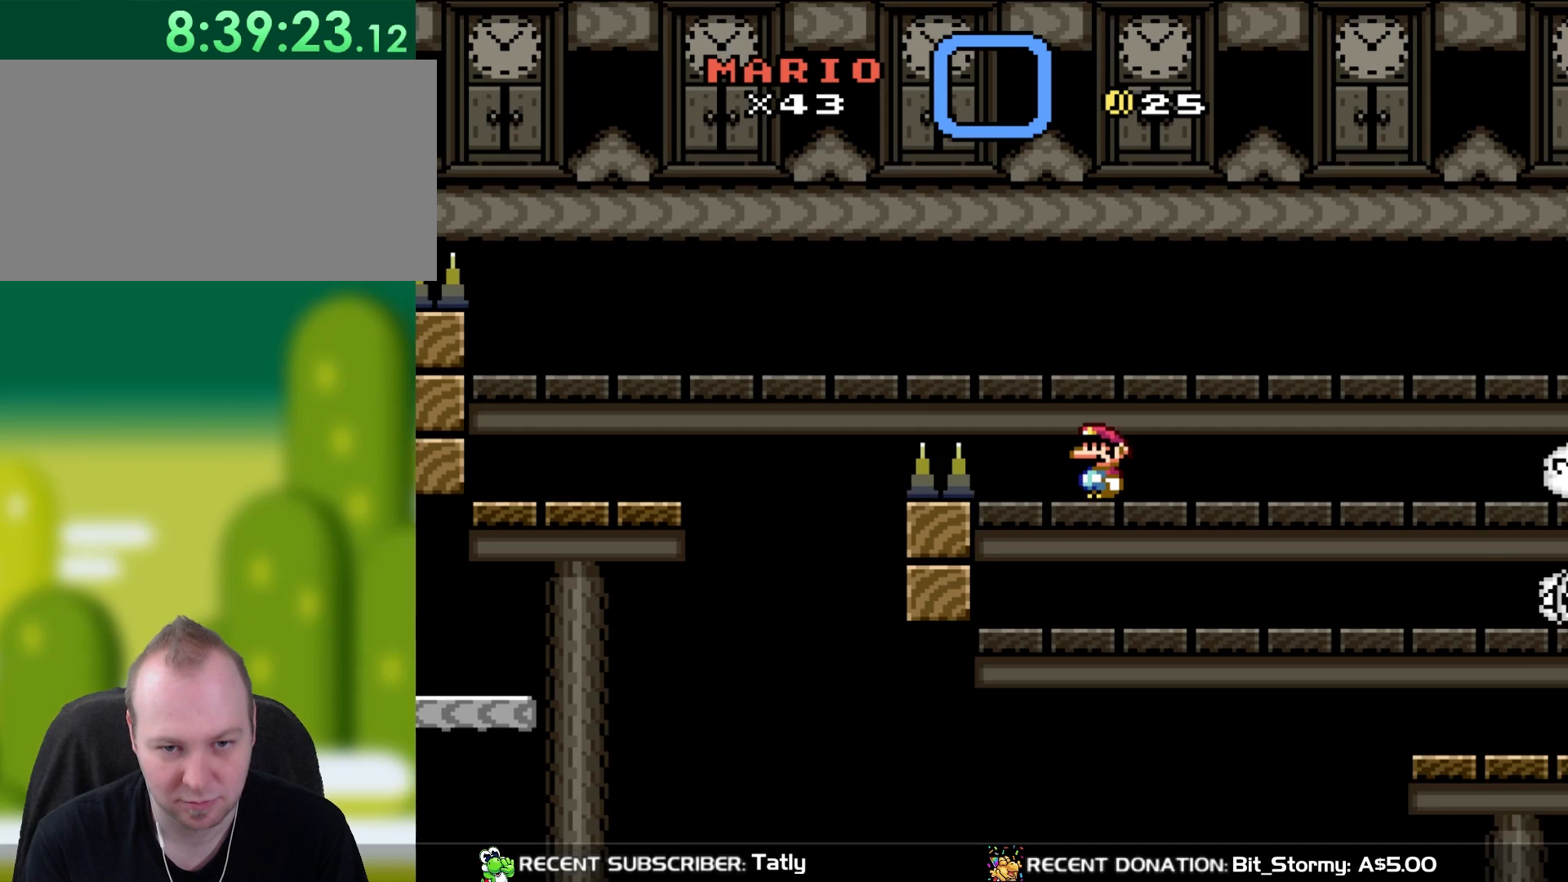
{"buttons": ["Y"], "events": []}
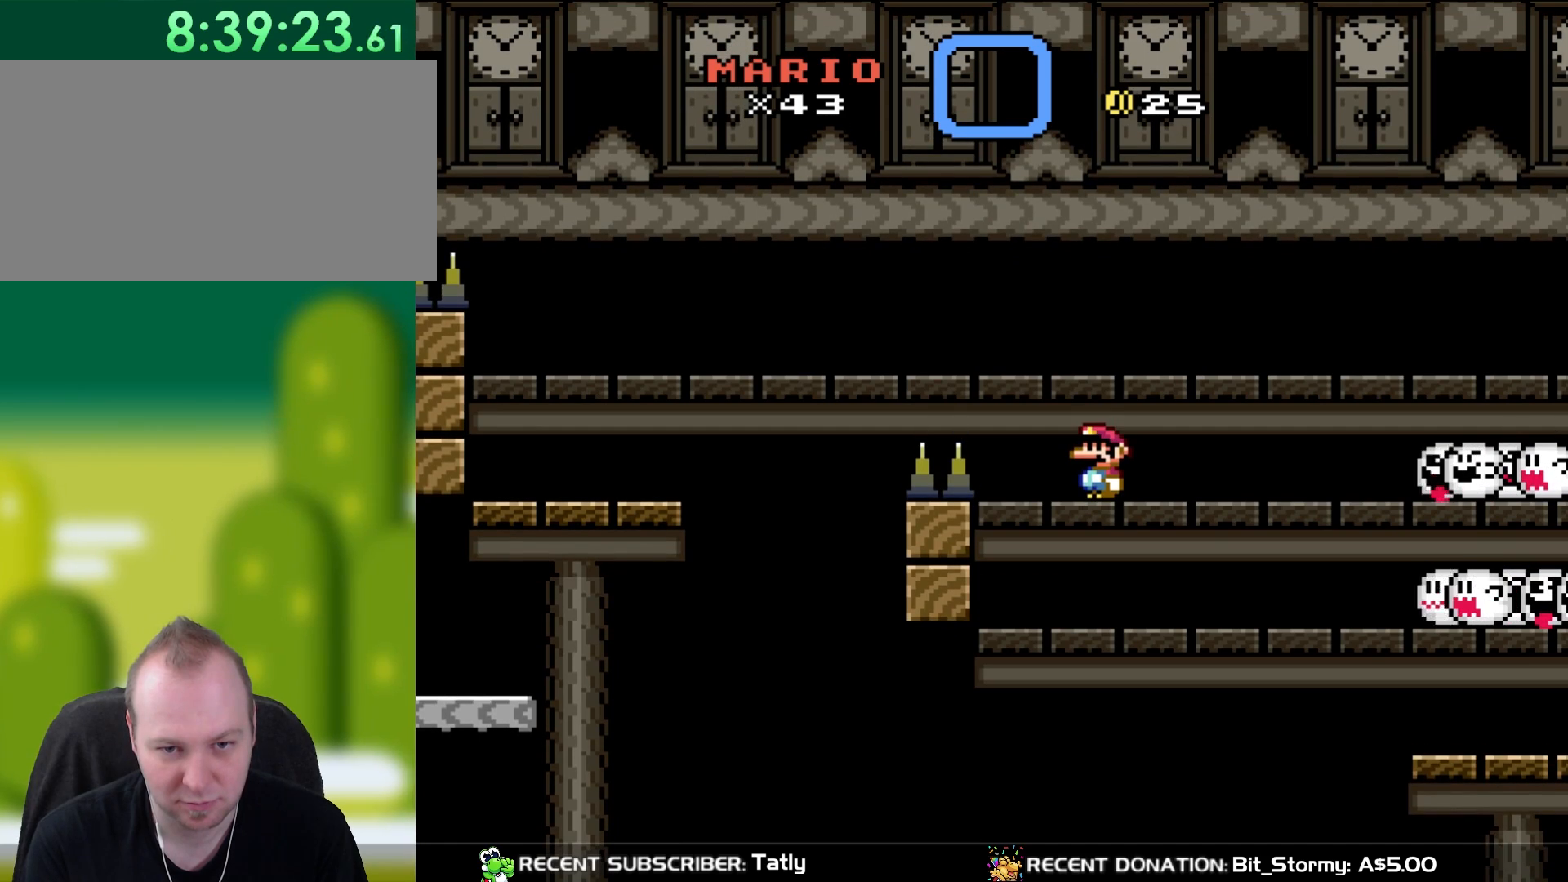
{"buttons": ["B", "Y", "DPAD_RIGHT"], "events": [[350, "DPAD_RIGHT", "down"], [450, "B", "down"]]}
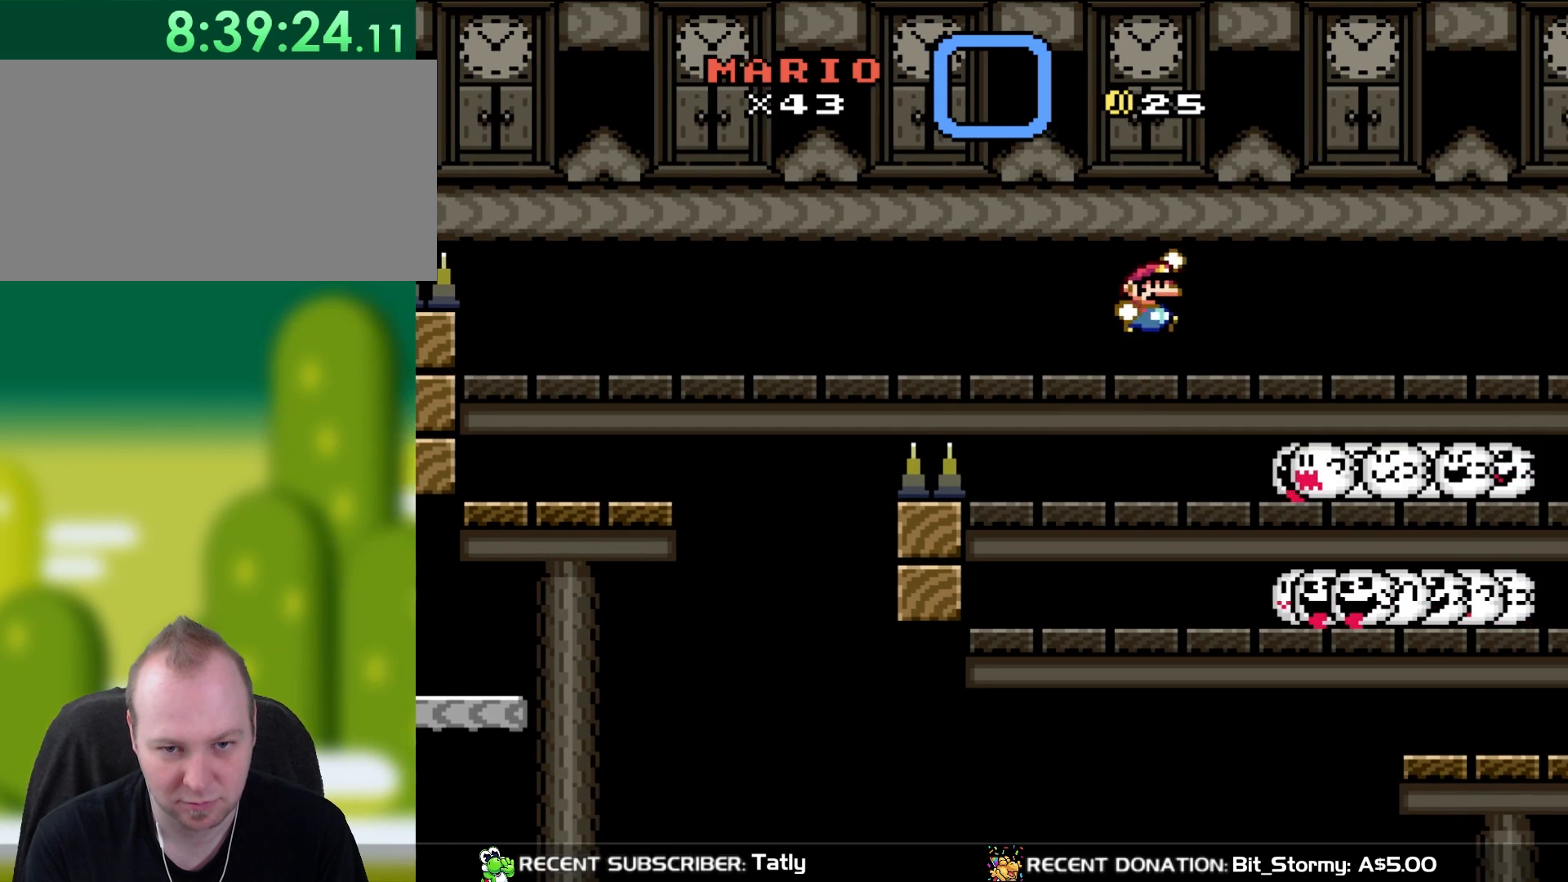
{"buttons": ["Y", "DPAD_RIGHT"], "events": [[117, "B", "up"]]}
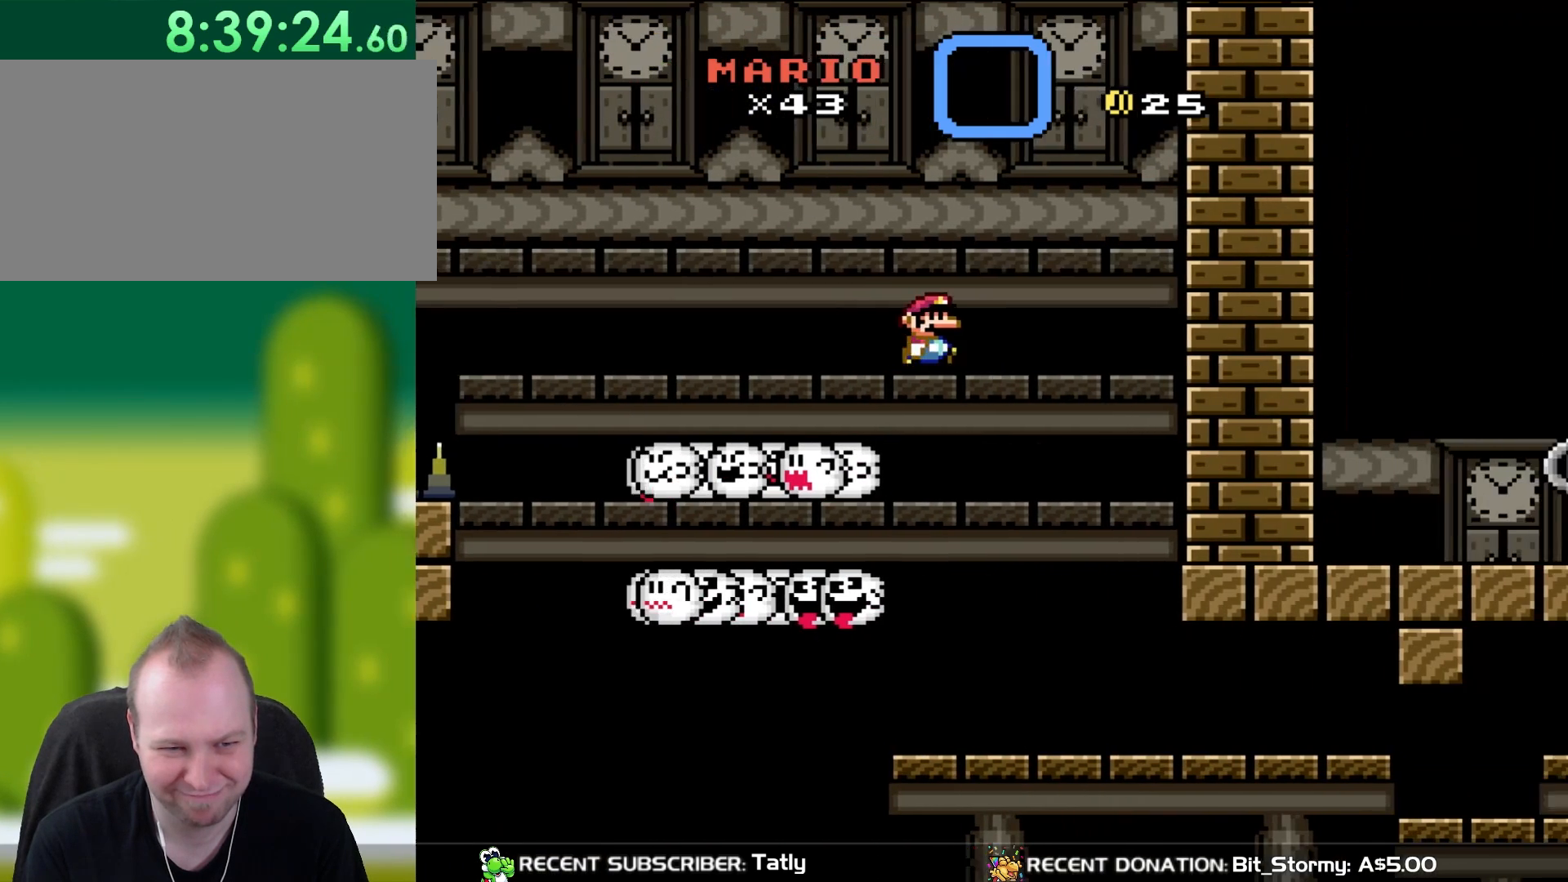
{"buttons": ["Y"], "events": [[500, "DPAD_RIGHT", "up"]]}
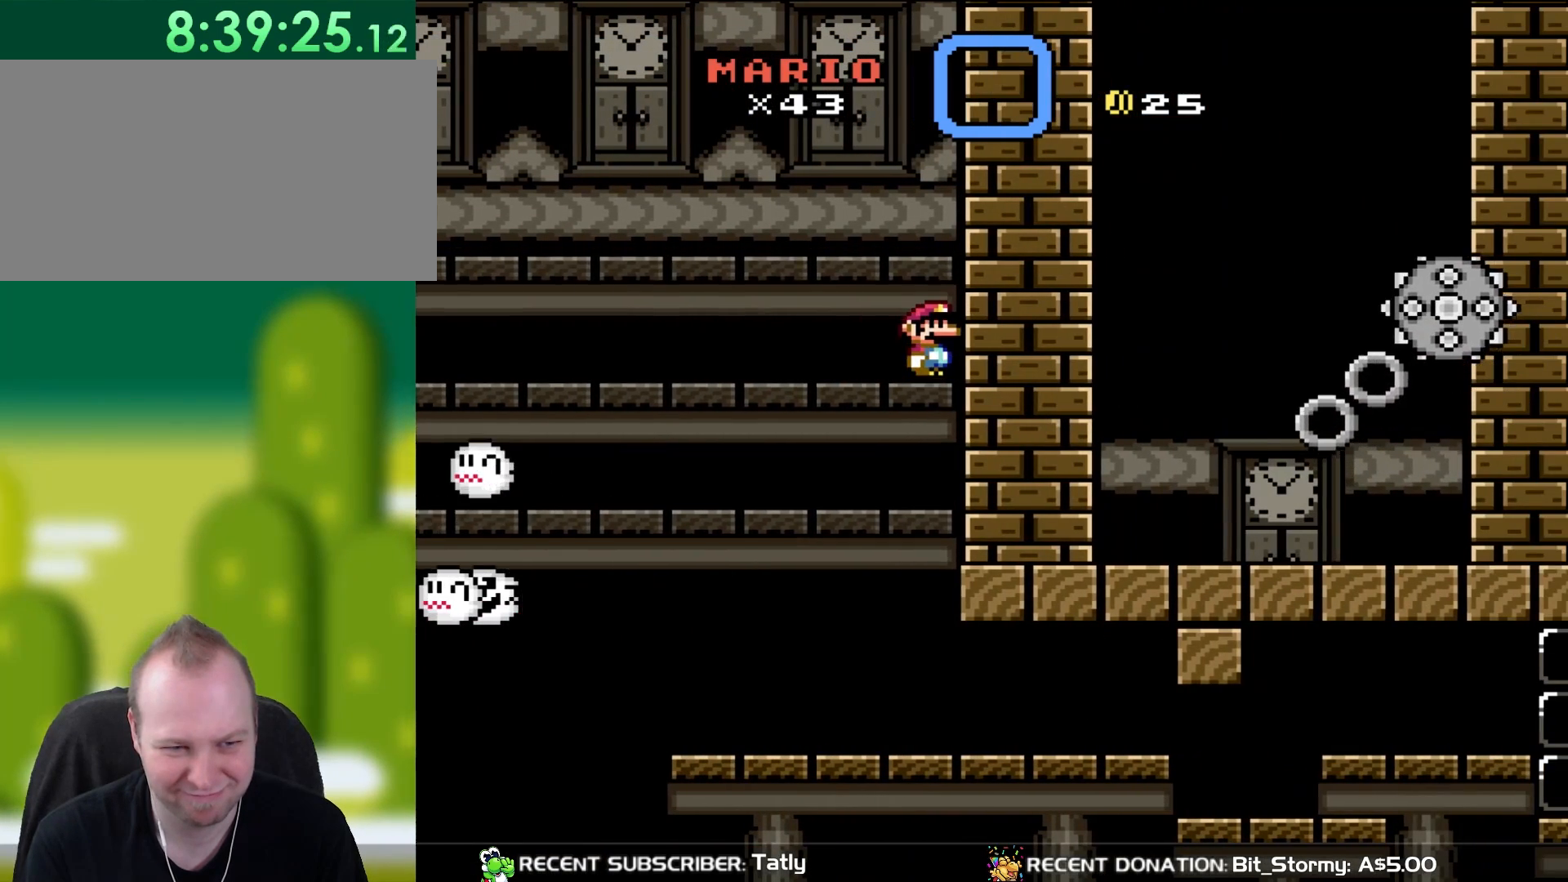
{"buttons": ["Y", "DPAD_LEFT"], "events": [[483, "DPAD_LEFT", "down"]]}
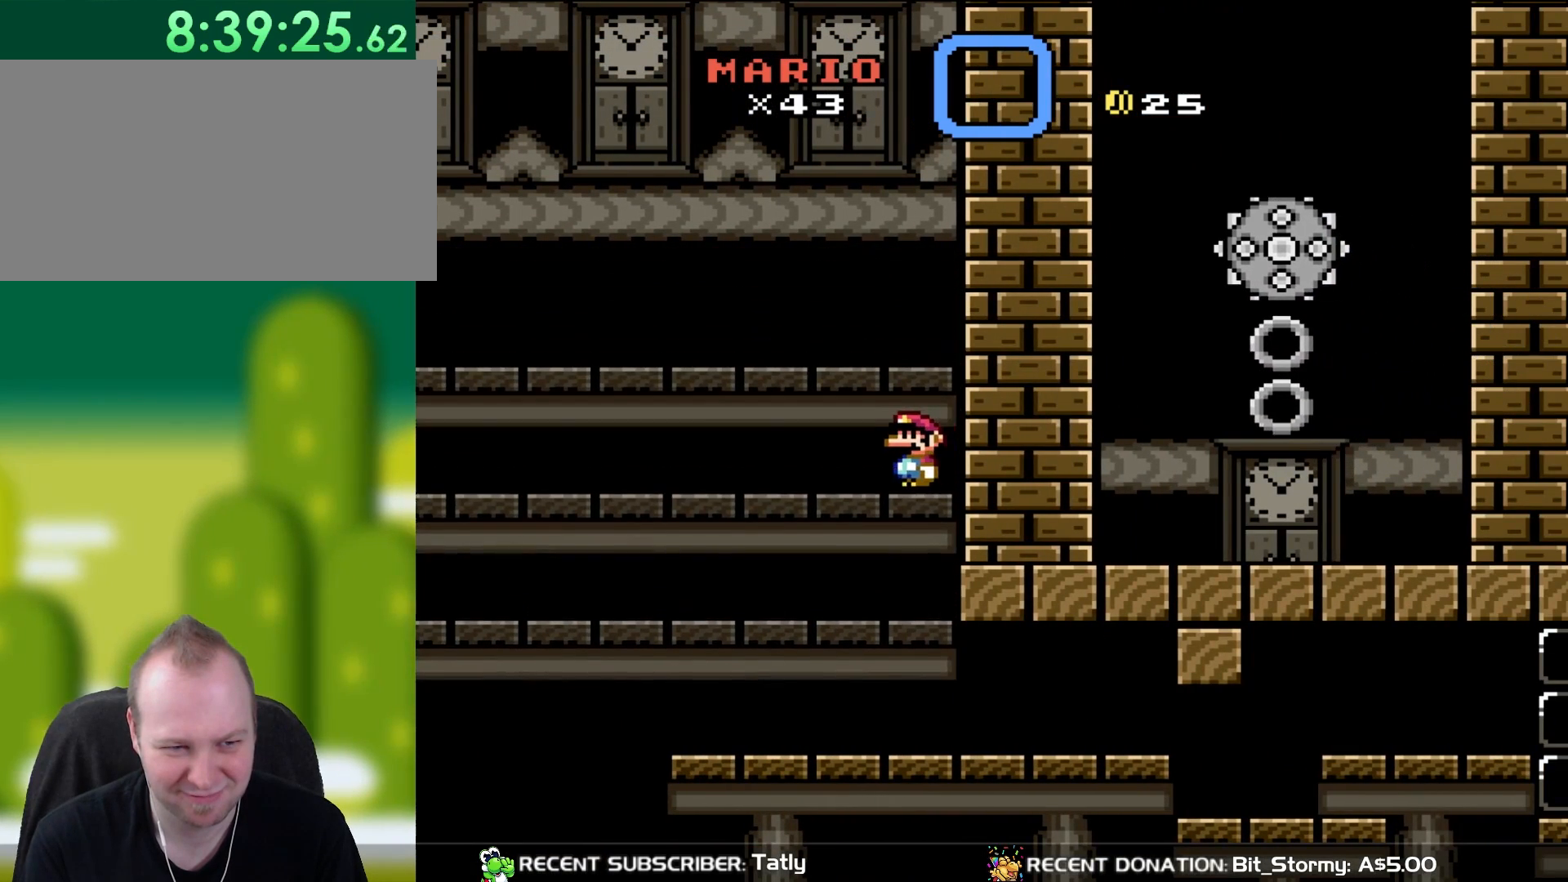
{"buttons": ["Y", "DPAD_RIGHT"], "events": [[183, "DPAD_LEFT", "up"], [333, "DPAD_RIGHT", "down"]]}
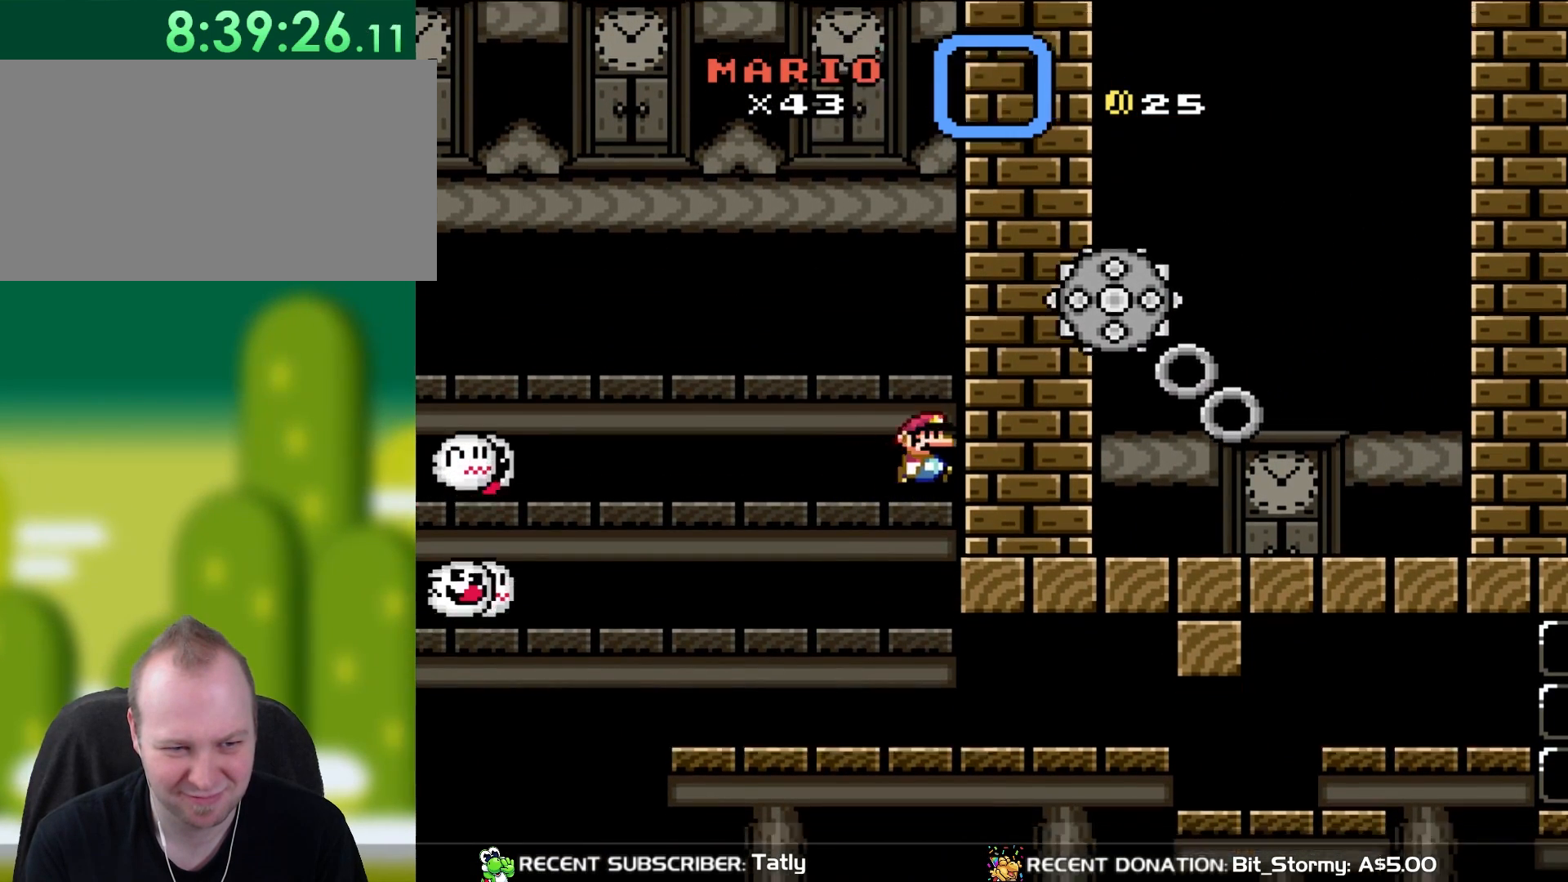
{"buttons": ["Y", "DPAD_UP", "DPAD_LEFT"]}